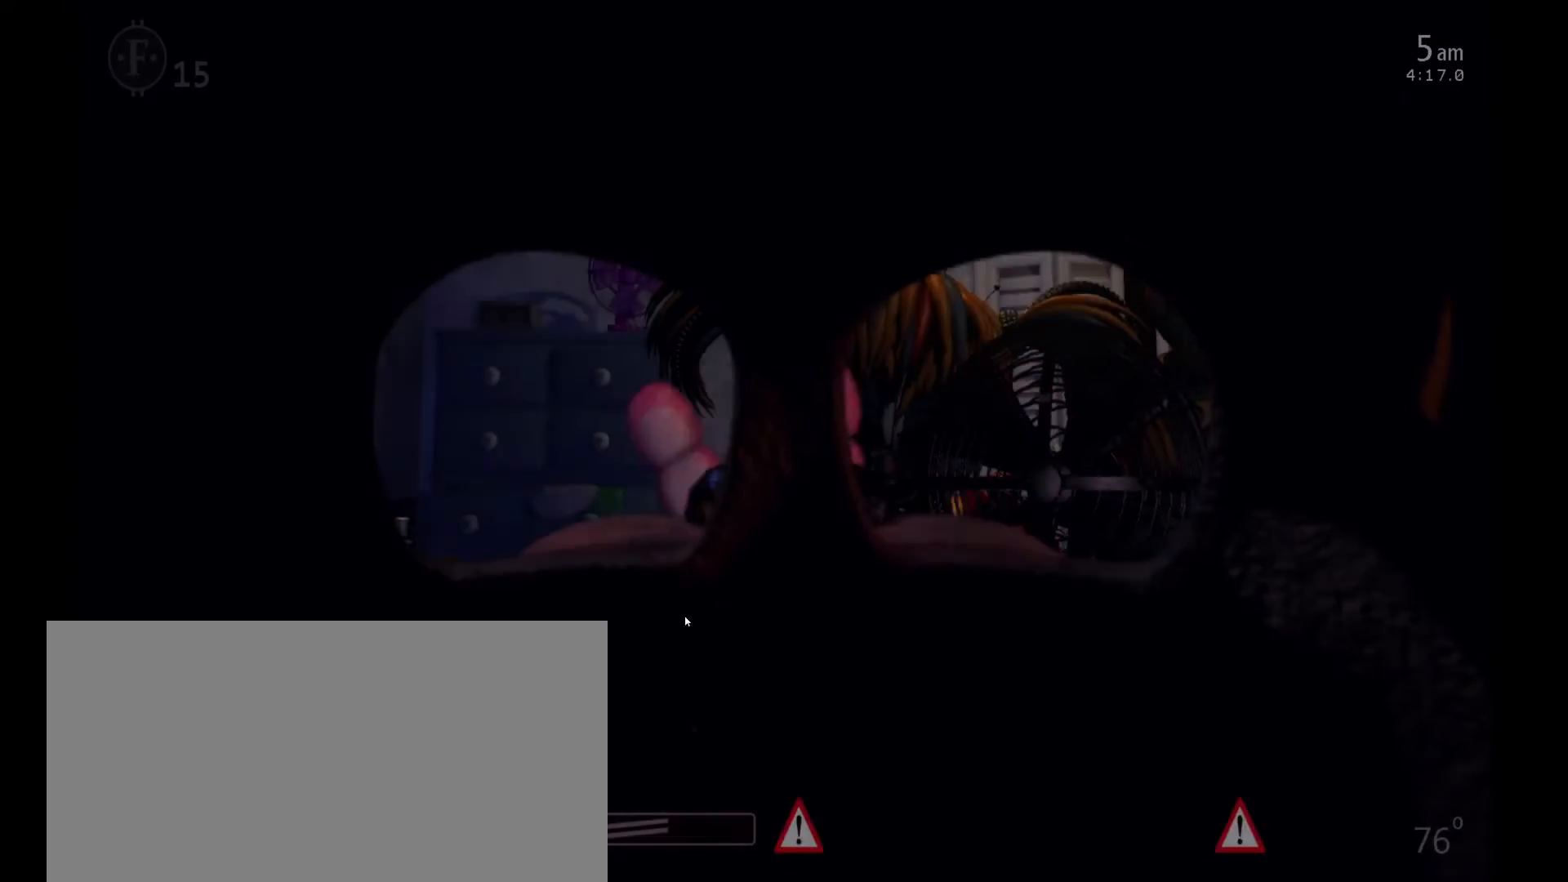
Gameplay with keyboard and mouse; each line is a JSON object with the keys and mouse buttons held at the frame after it. "events" lists presses ("down") and releases ("up") of "1", "2", "3", "4", "5", "6", "a", "c", "d", "f", "l", "o", "return", "s", "space", "w", "x", "z", "mouse_left", "mouse_wheel" and "mouse_right" between this image and that frame as [ms after this image, input, new state], when the widget could be followed in between. "mouse_left", "mouse_wheel", "mouse_right" = the "left", "wheel", "right" buttons of the "mouse" list. No other keys are recorded. "wheel" means that the mouse wheel is clicked or scrolled. Mouse movement is not recorded.
{"keys": [], "mouse": [], "events": [[33, "mouse_left", "down"], [133, "mouse_left", "up"], [233, "mouse_left", "down"], [300, "mouse_left", "up"]]}
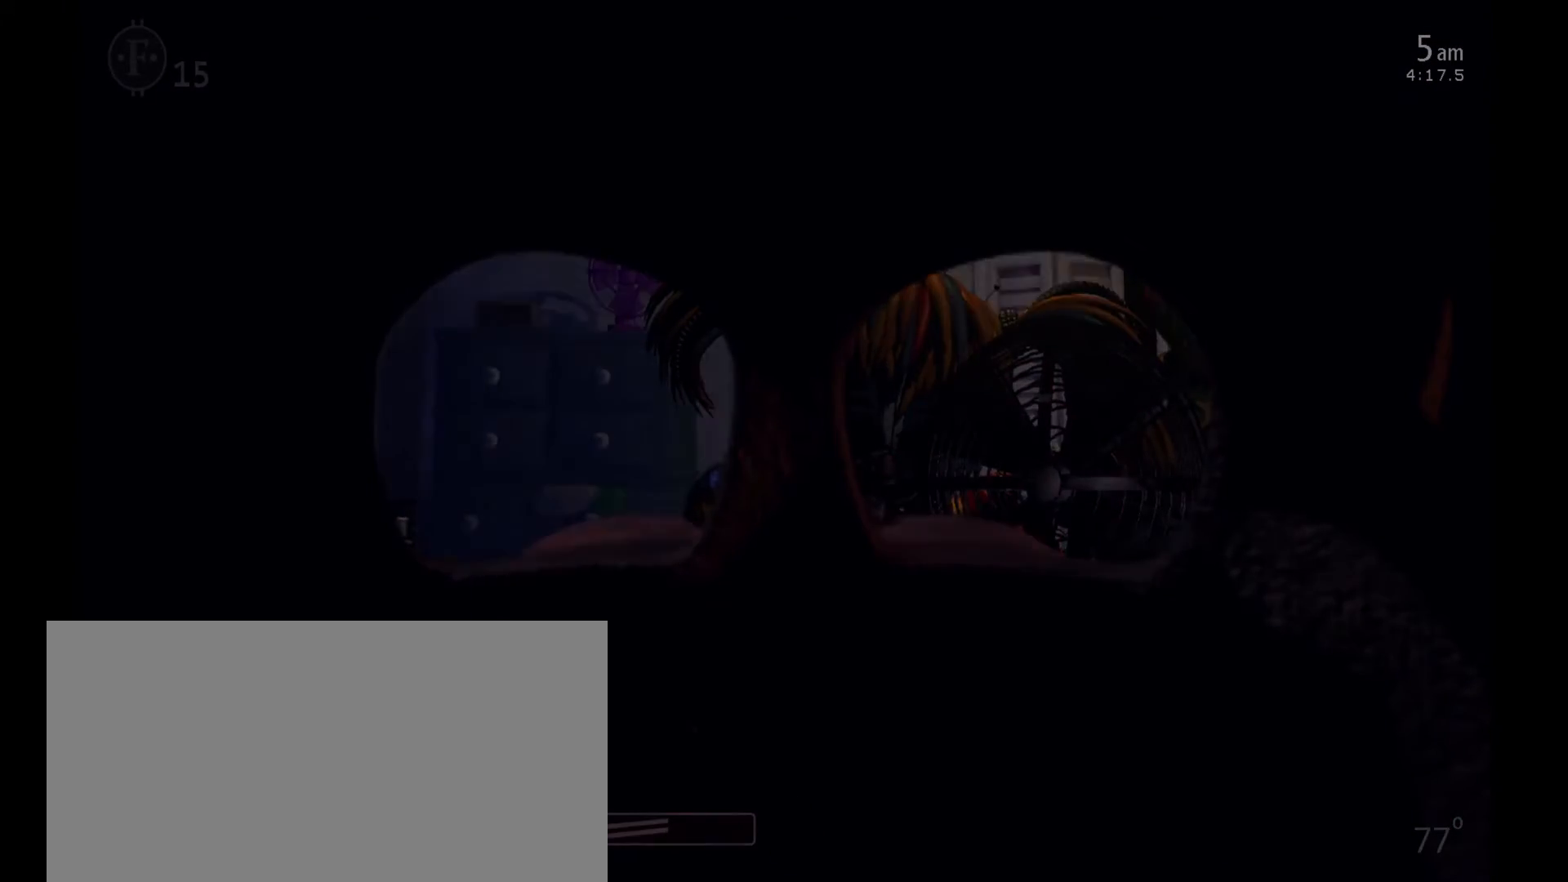
{"keys": [], "mouse": [], "events": []}
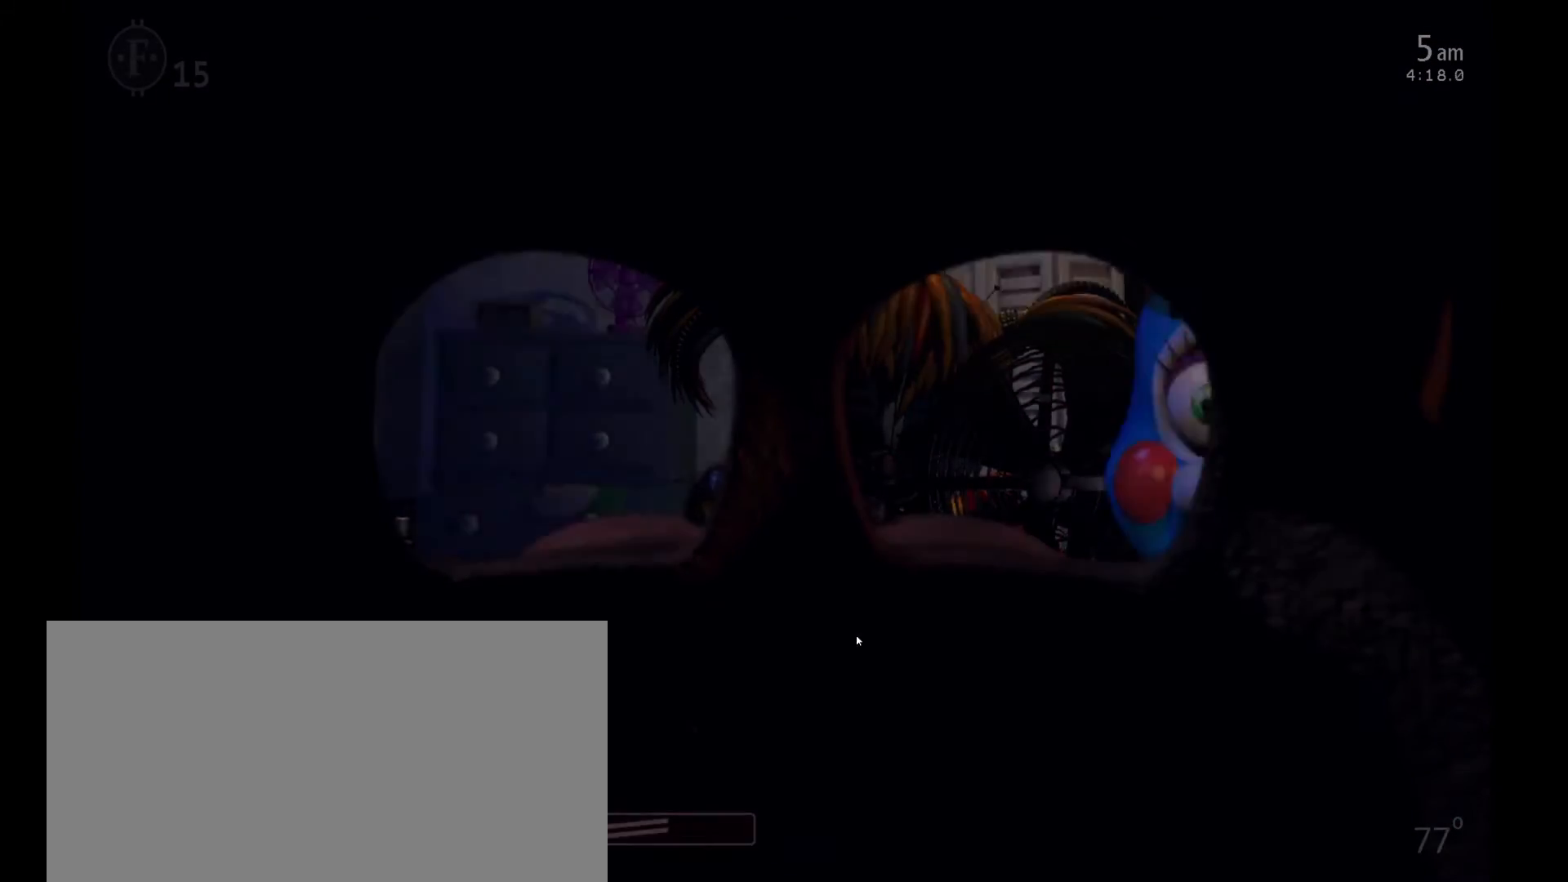
{"keys": [], "mouse": [], "events": []}
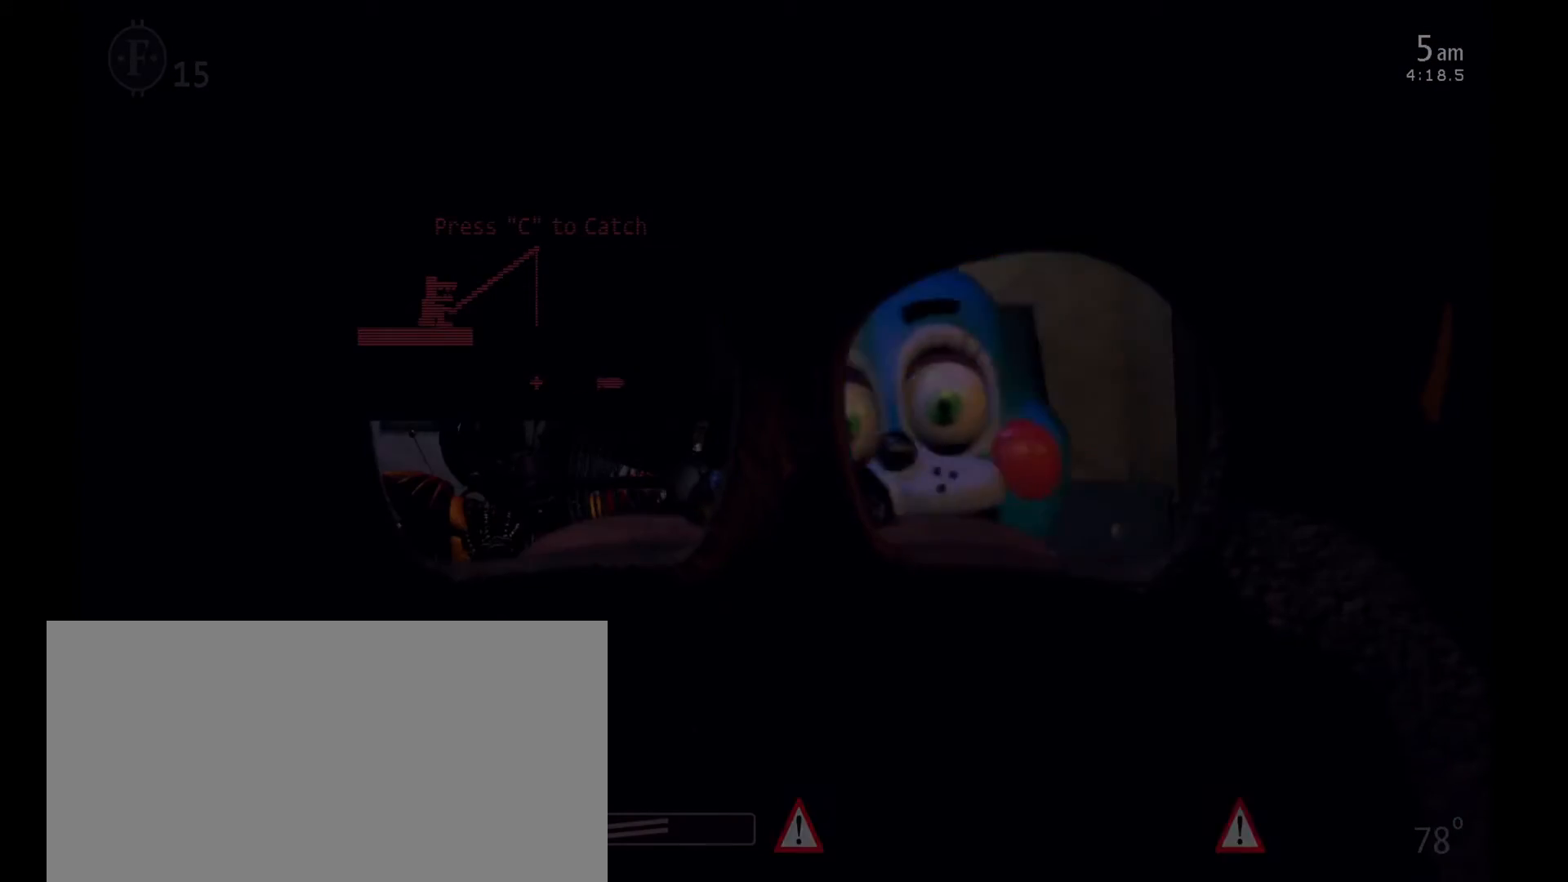
{"keys": [], "mouse": [], "events": [[400, "c", "down"], [500, "c", "up"]]}
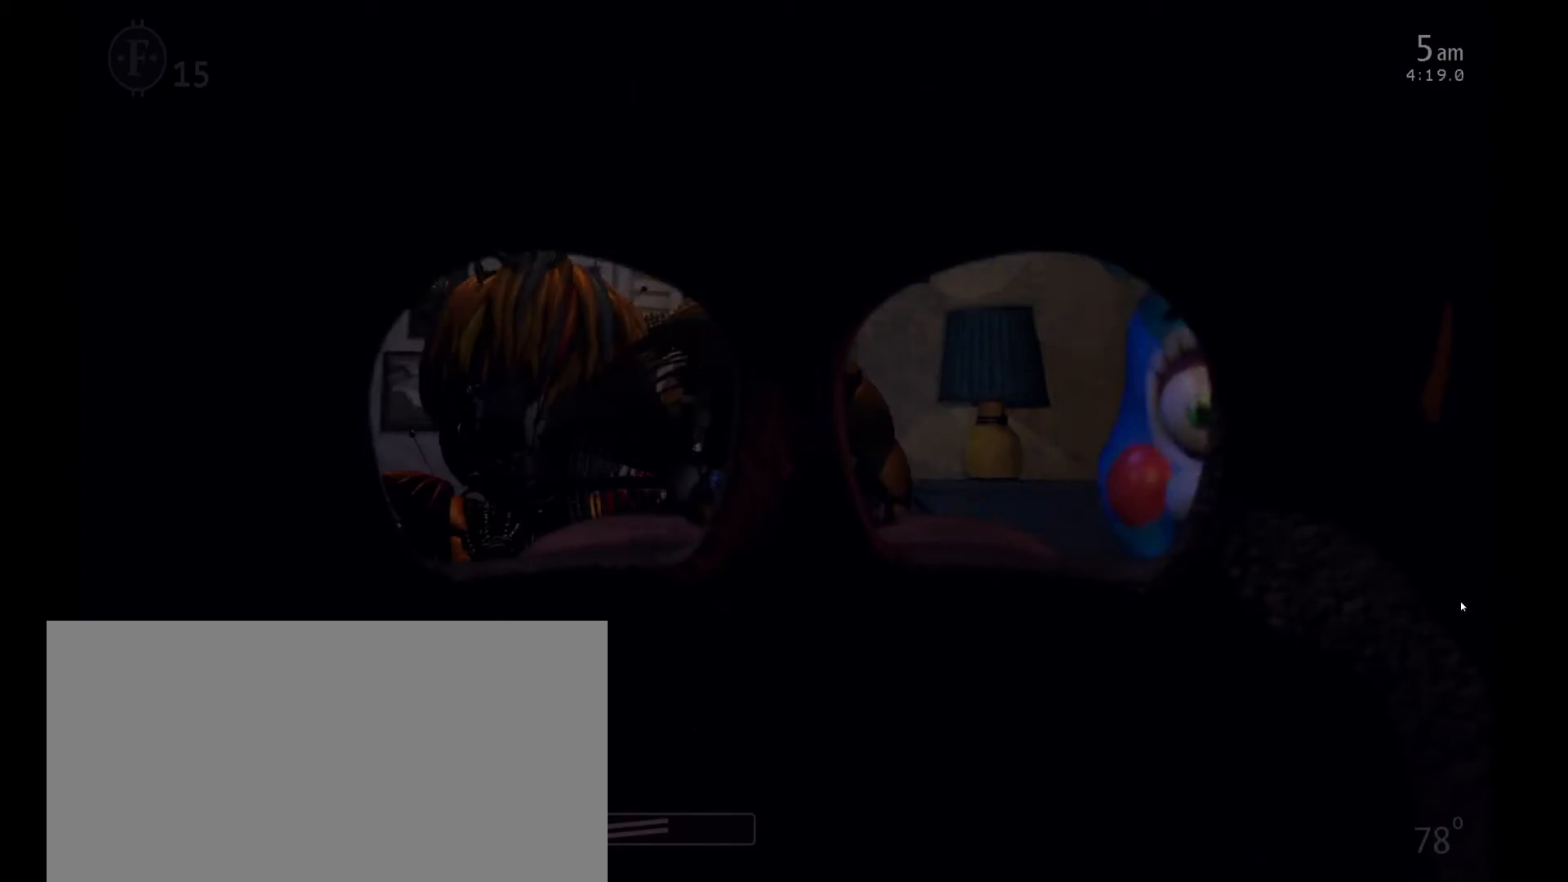
{"keys": [], "mouse": [], "events": []}
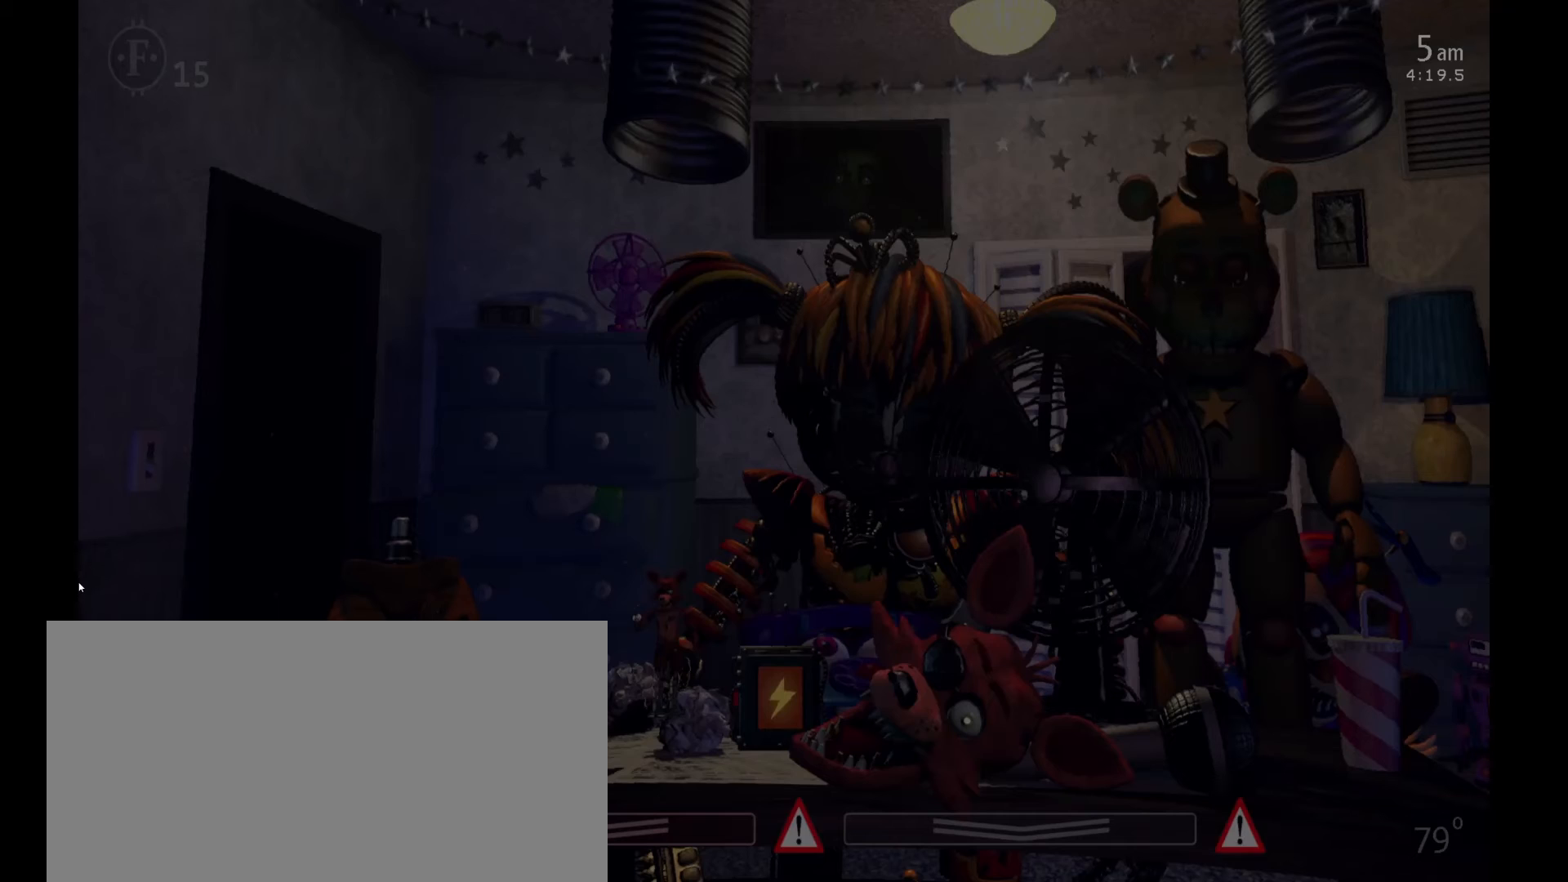
{"keys": [], "mouse": [], "events": []}
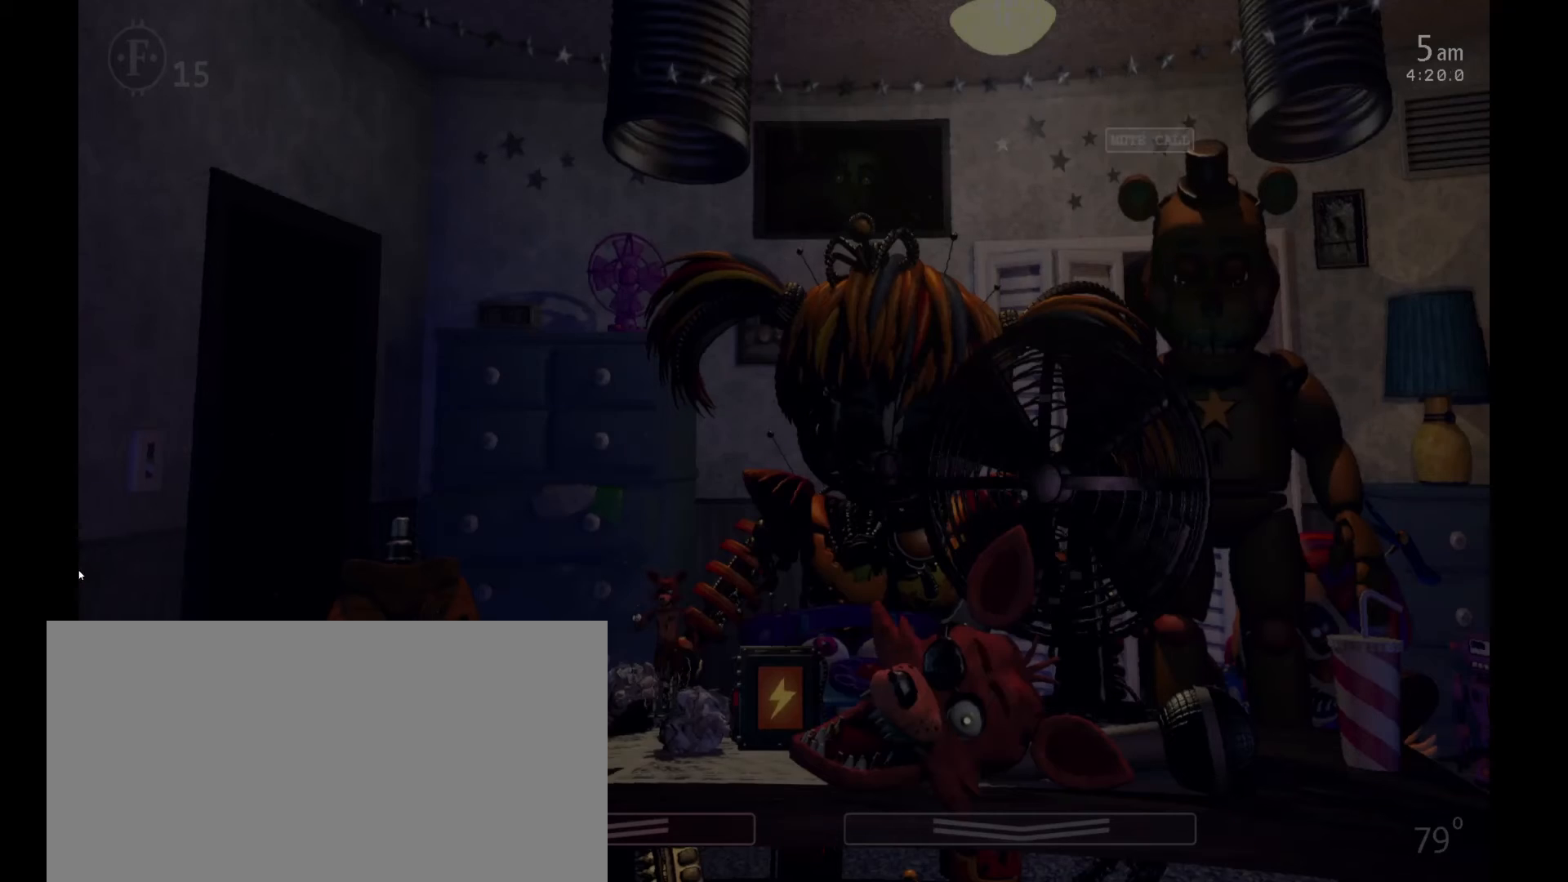
{"keys": ["z"], "mouse": [], "events": [[367, "z", "down"]]}
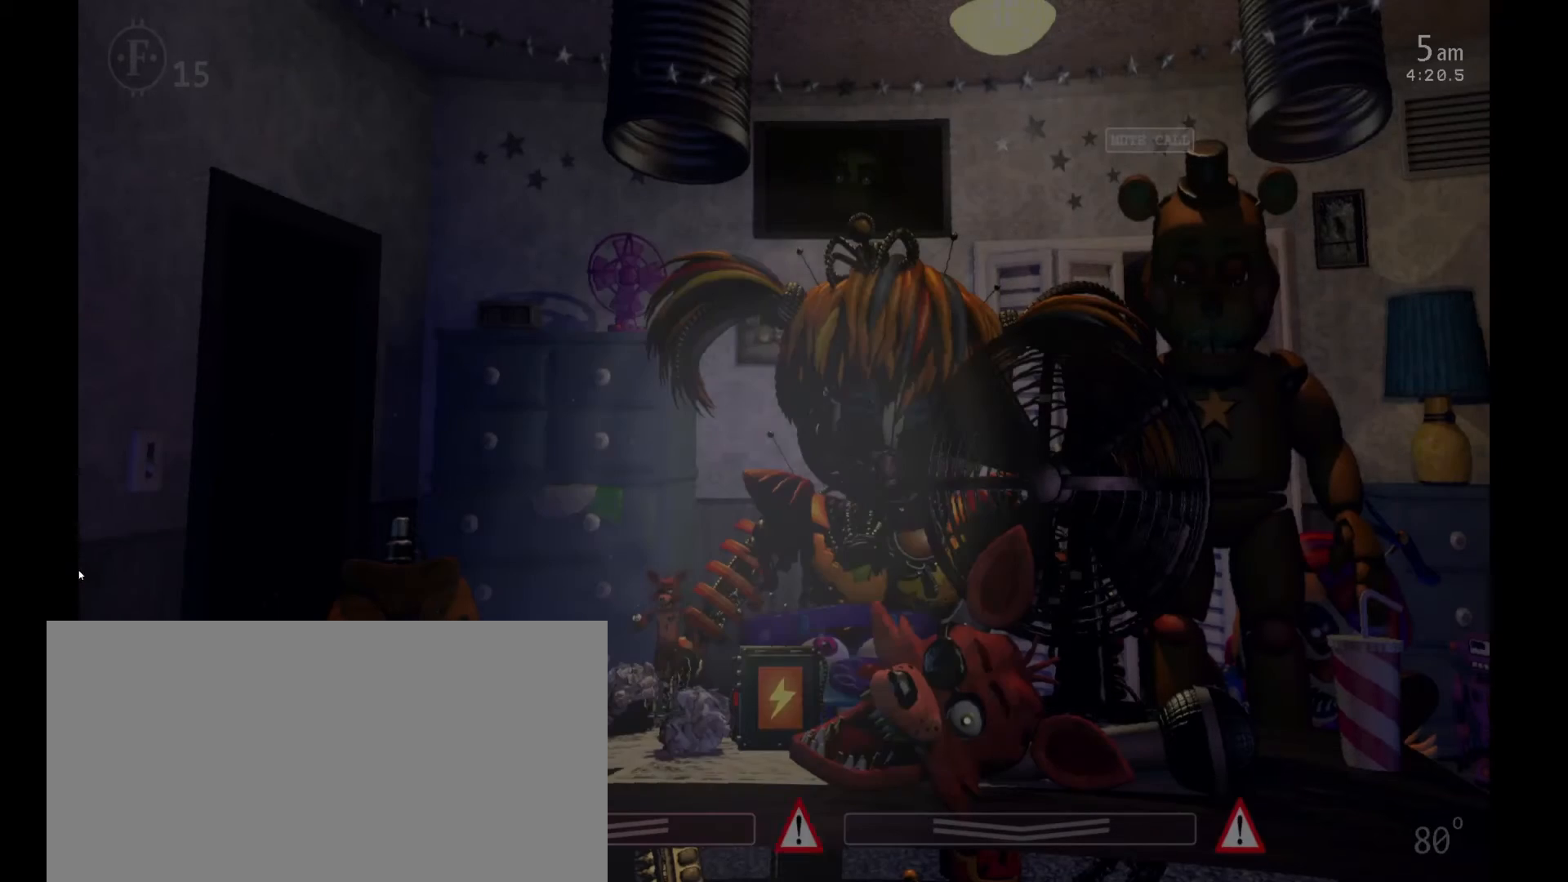
{"keys": [], "mouse": [], "events": [[233, "z", "up"]]}
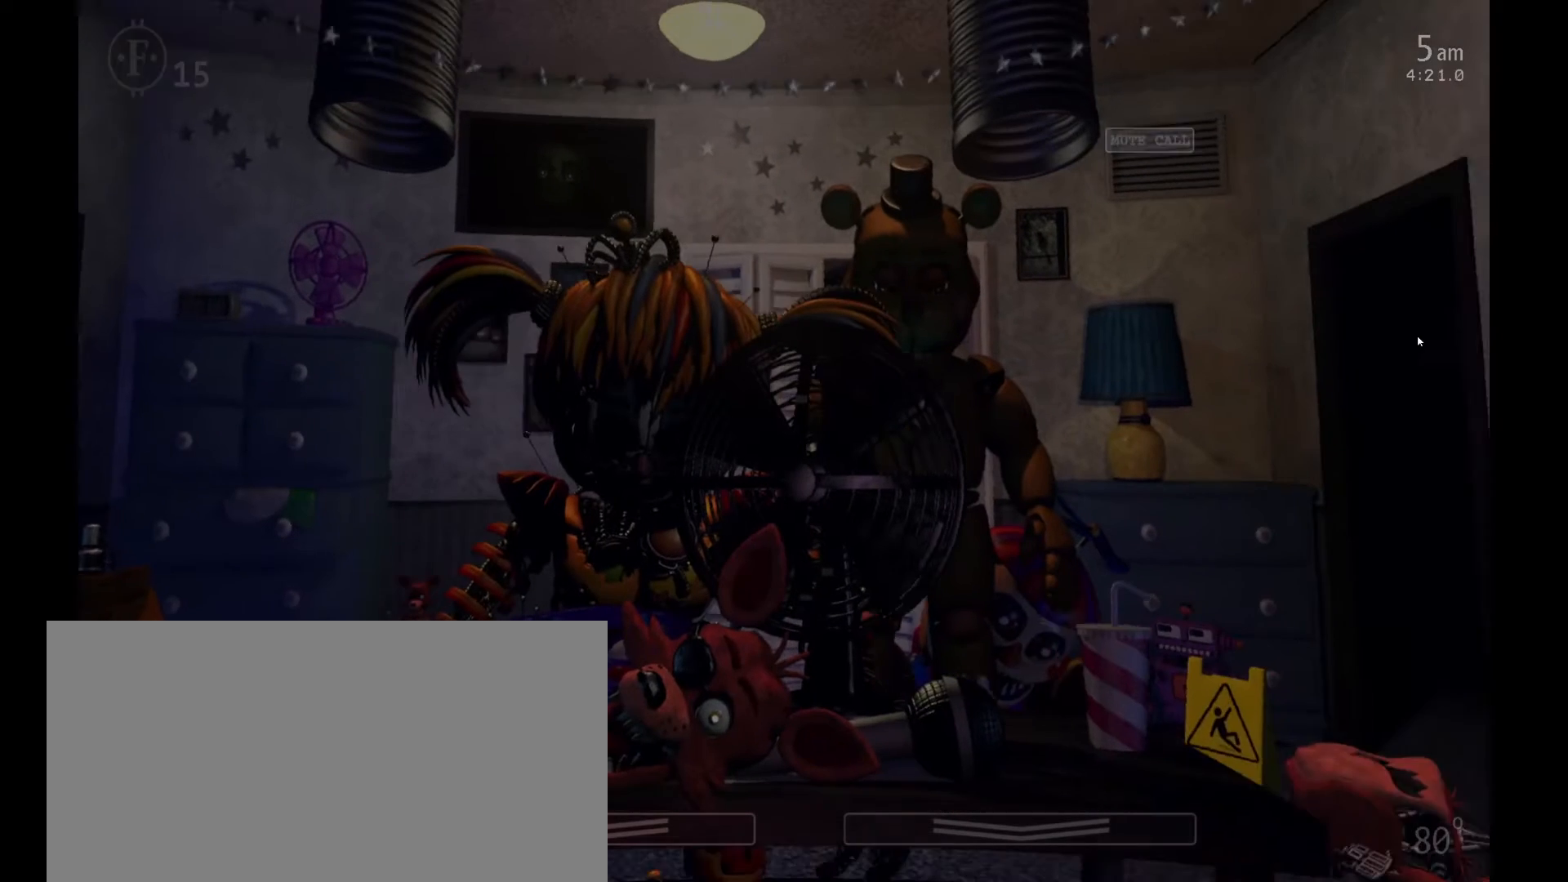
{"keys": [], "mouse": [], "events": [[367, "mouse_left", "down"], [467, "mouse_left", "up"]]}
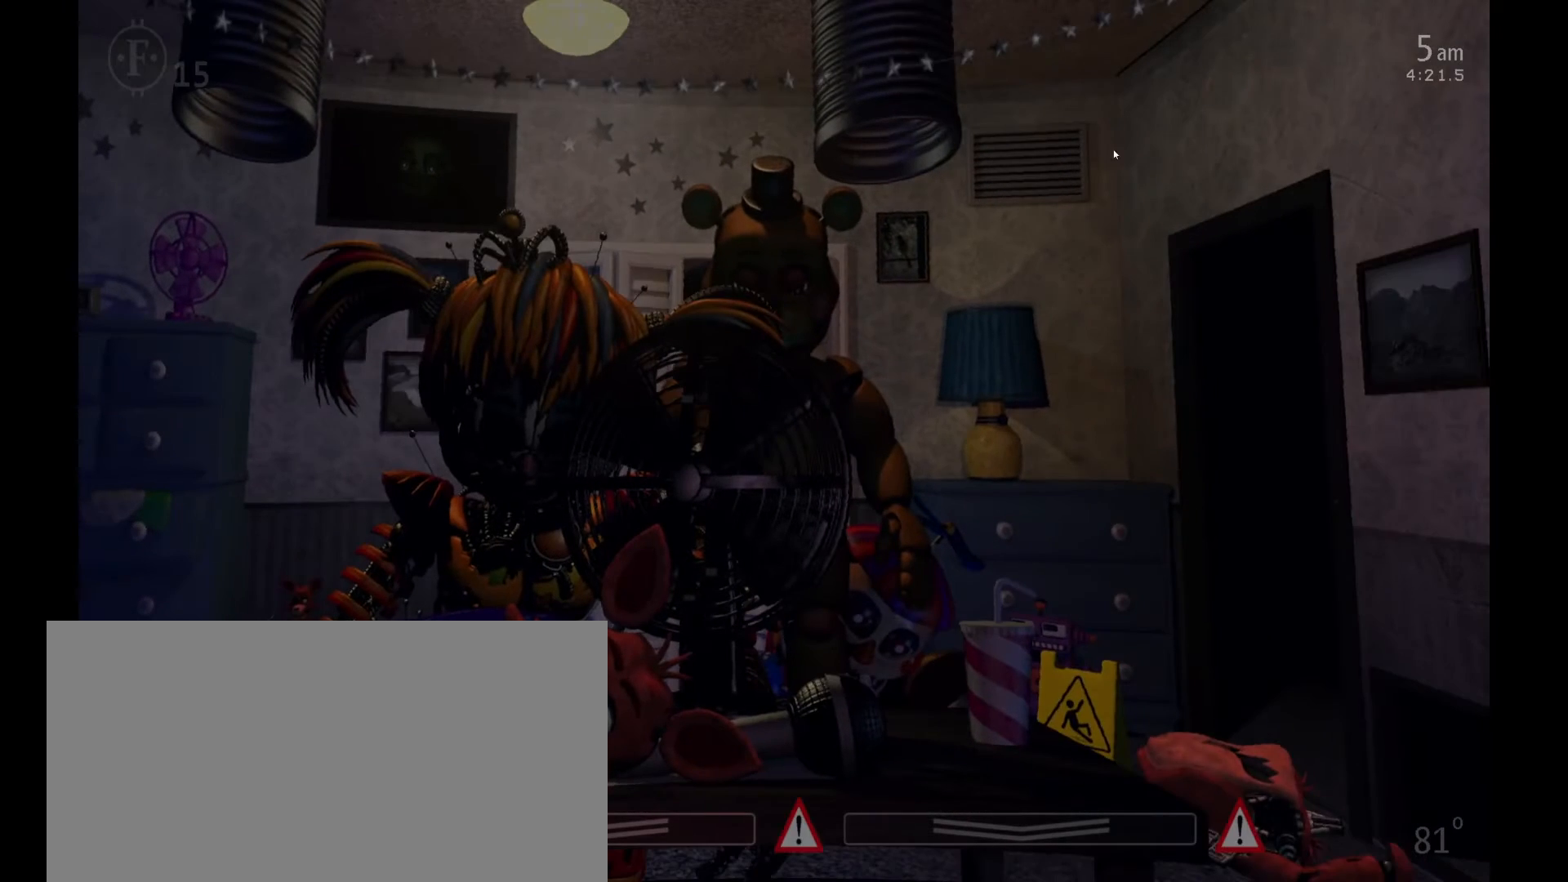
{"keys": [], "mouse": [], "events": []}
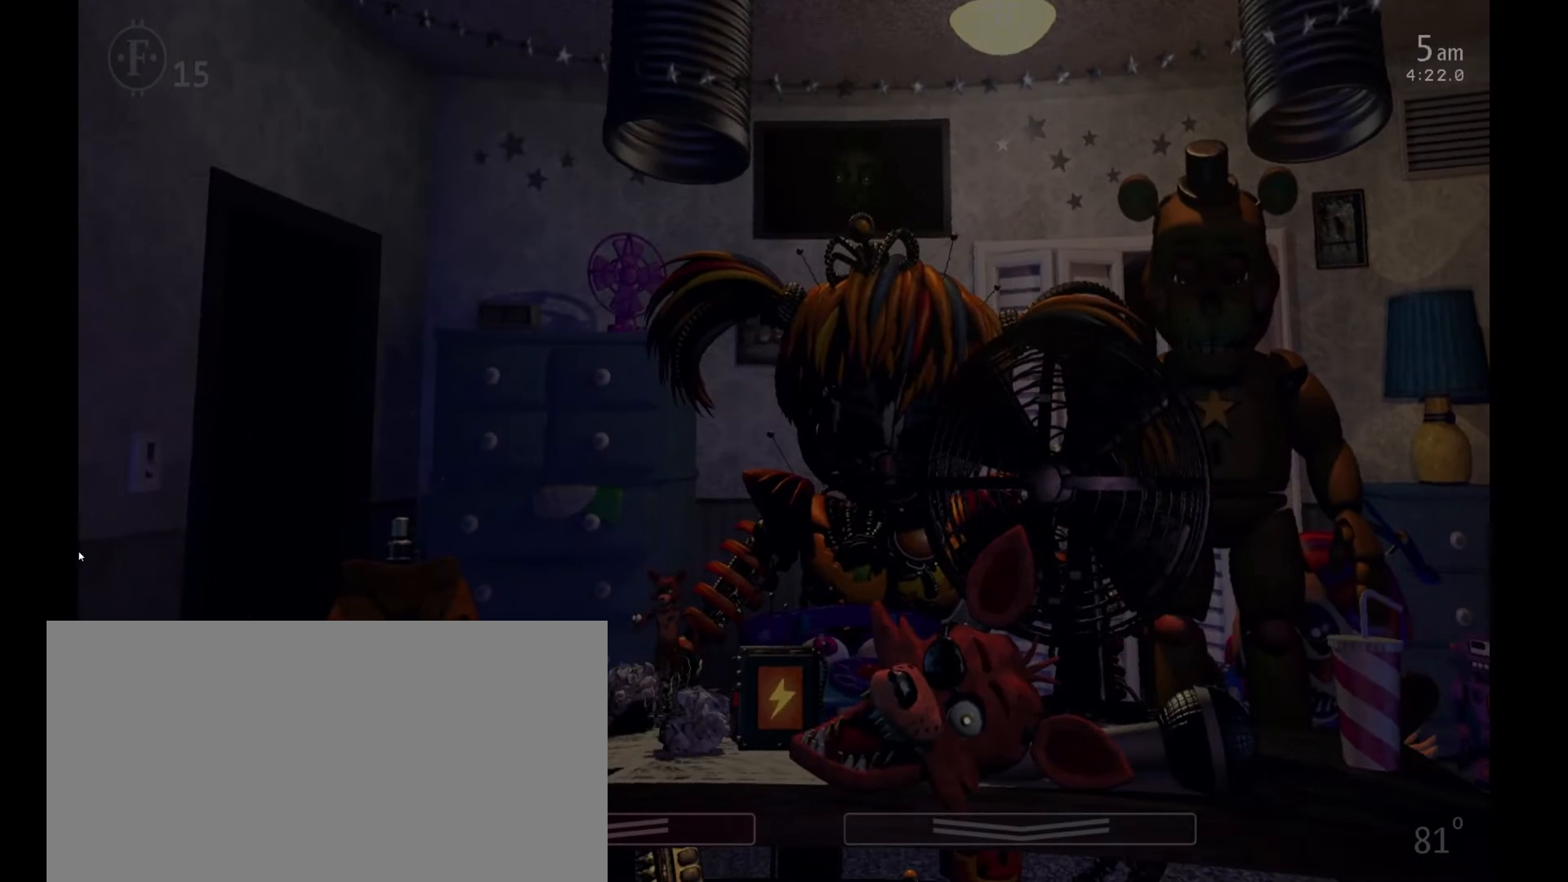
{"keys": [], "mouse": [], "events": []}
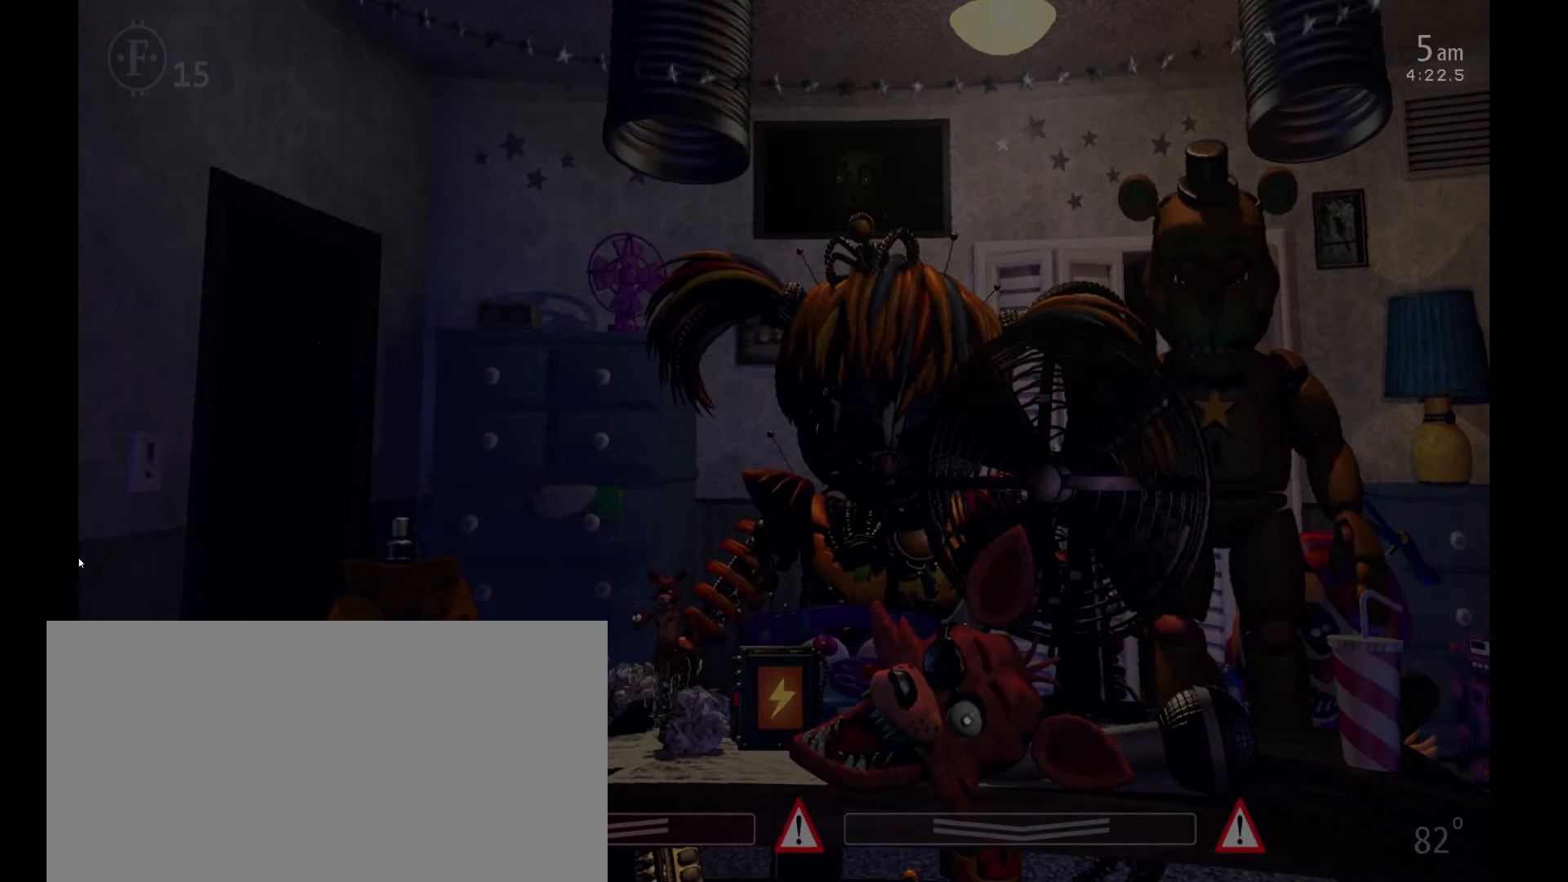
{"keys": ["1"], "mouse": [], "events": [[500, "1", "down"]]}
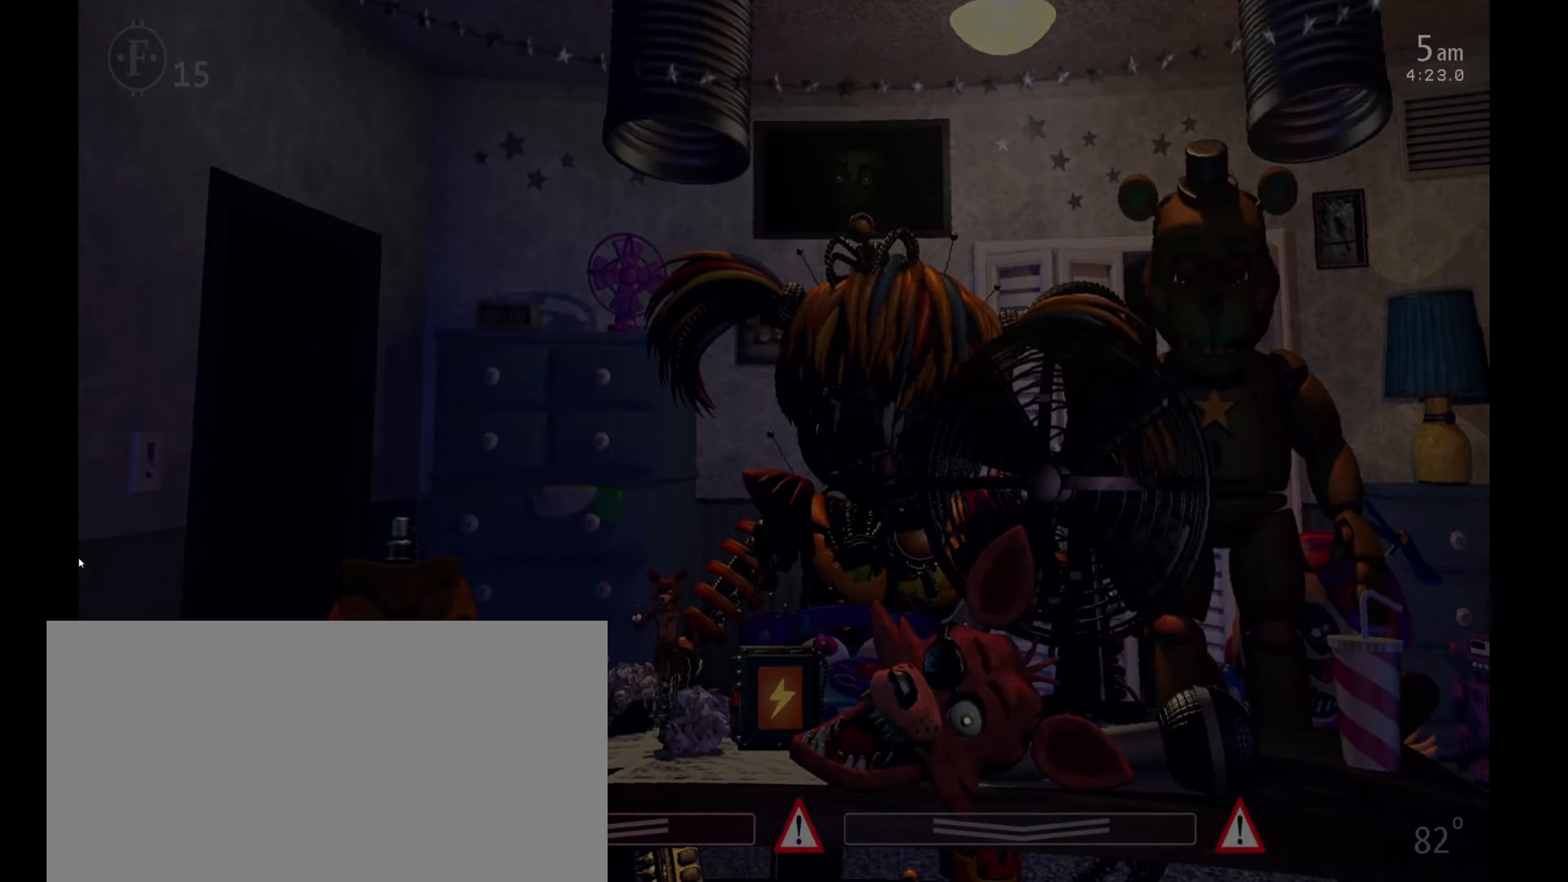
{"keys": [], "mouse": [], "events": [[67, "space", "down"], [100, "1", "up"], [200, "space", "up"]]}
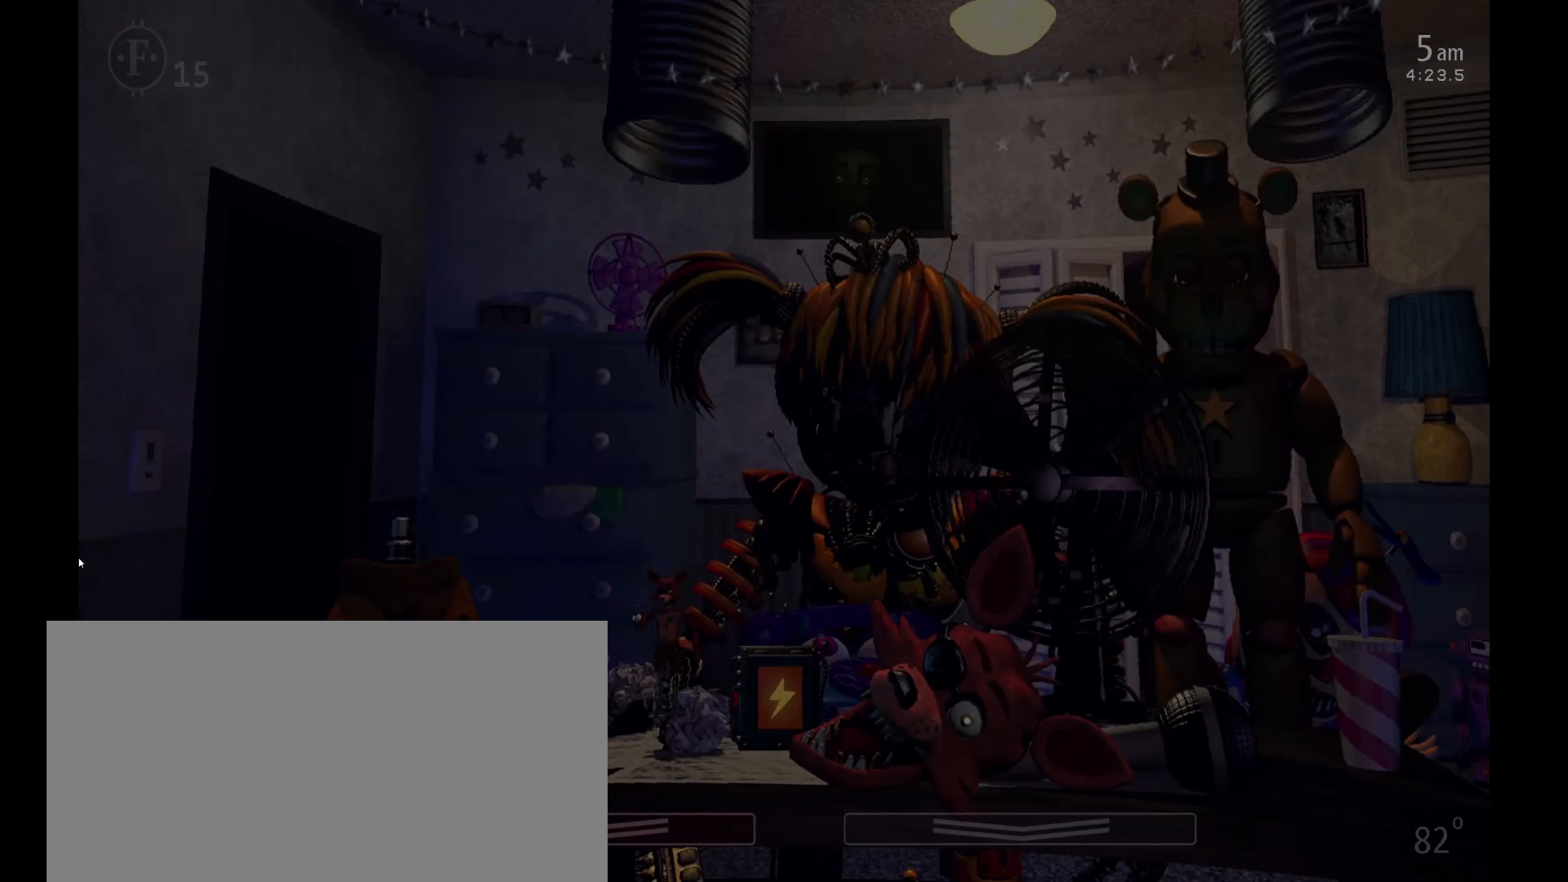
{"keys": [], "mouse": [], "events": []}
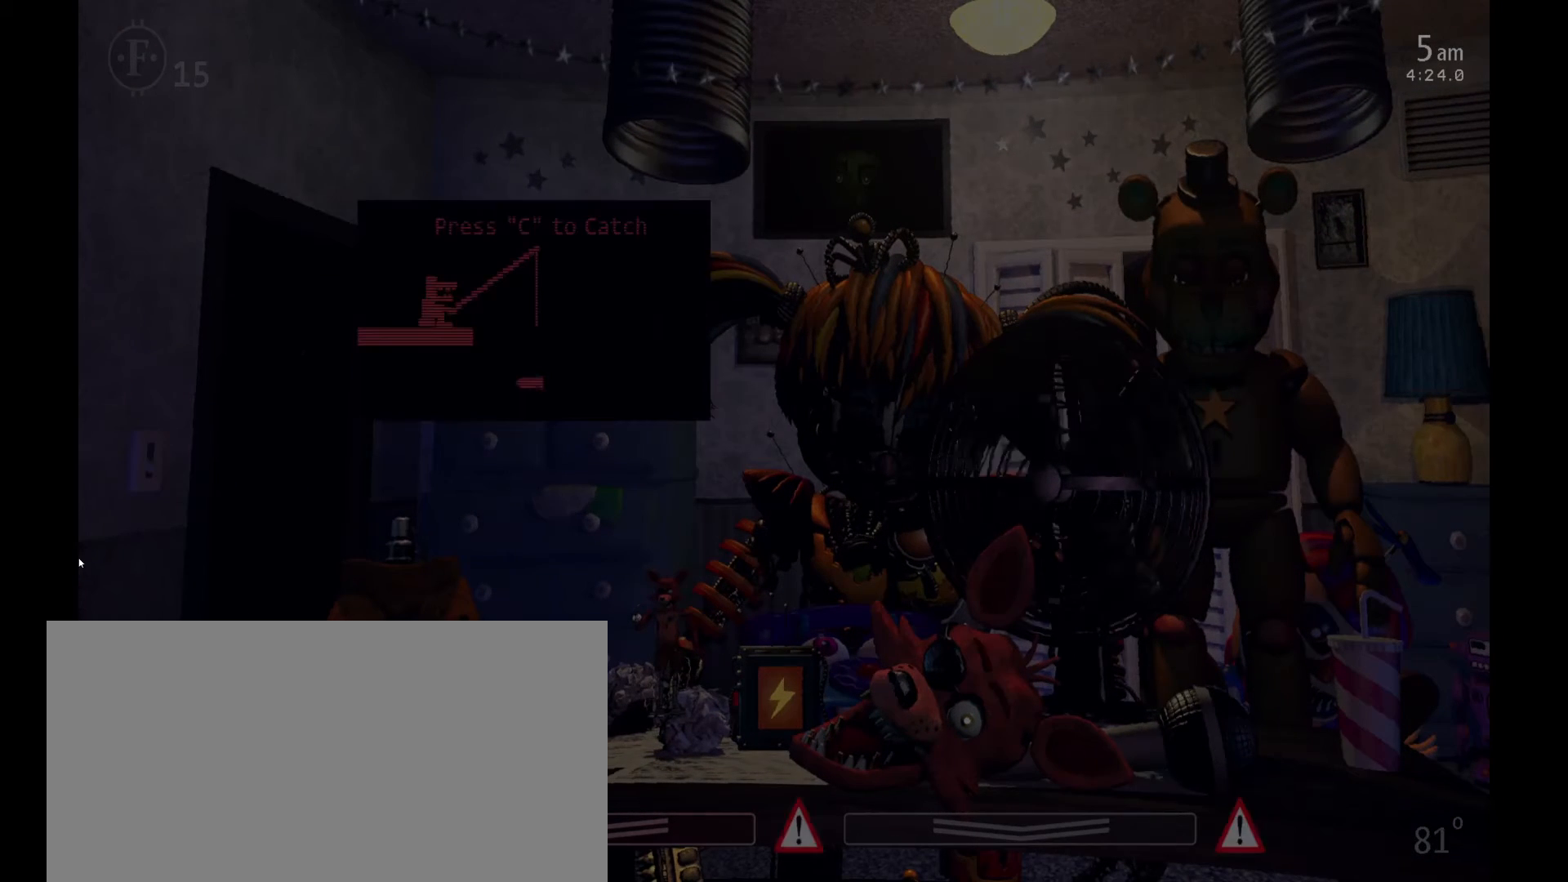
{"keys": [], "mouse": [], "events": []}
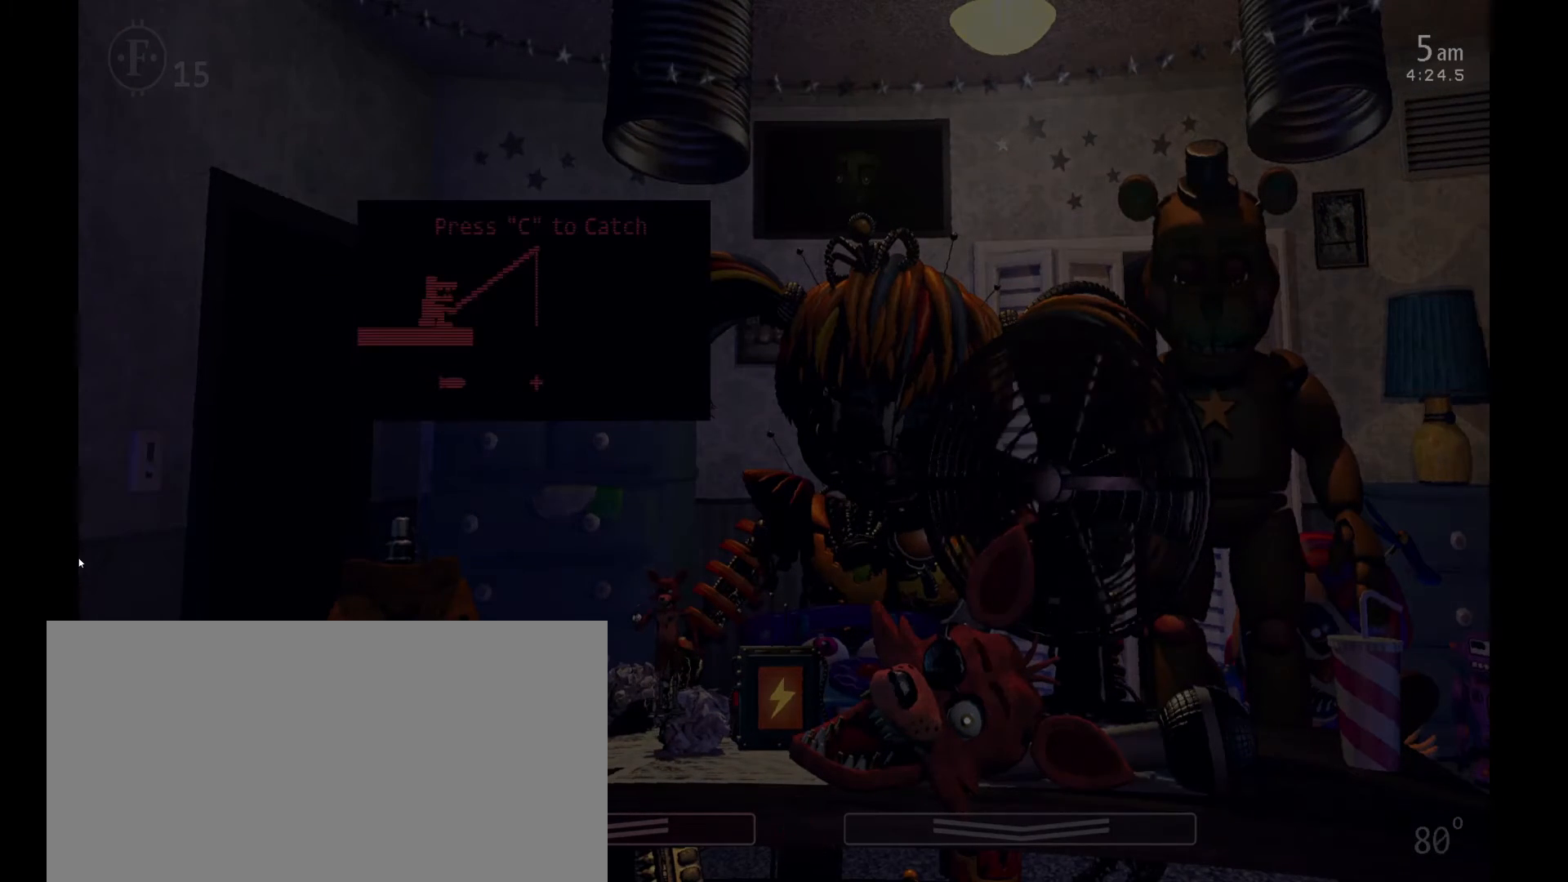
{"keys": [], "mouse": [], "events": [[300, "c", "down"], [400, "c", "up"]]}
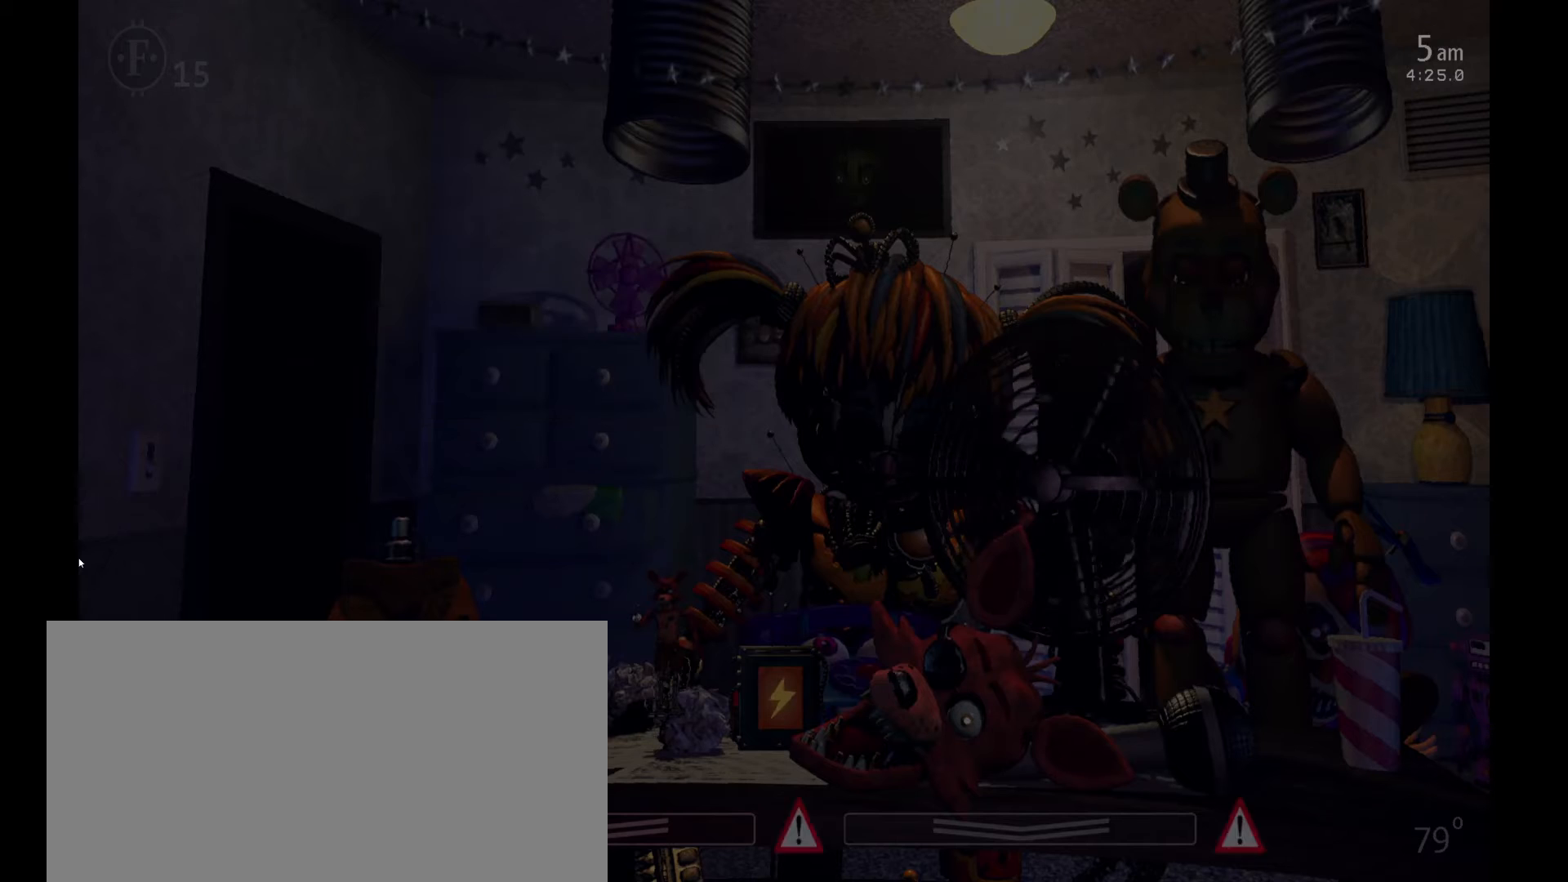
{"keys": [], "mouse": [], "events": []}
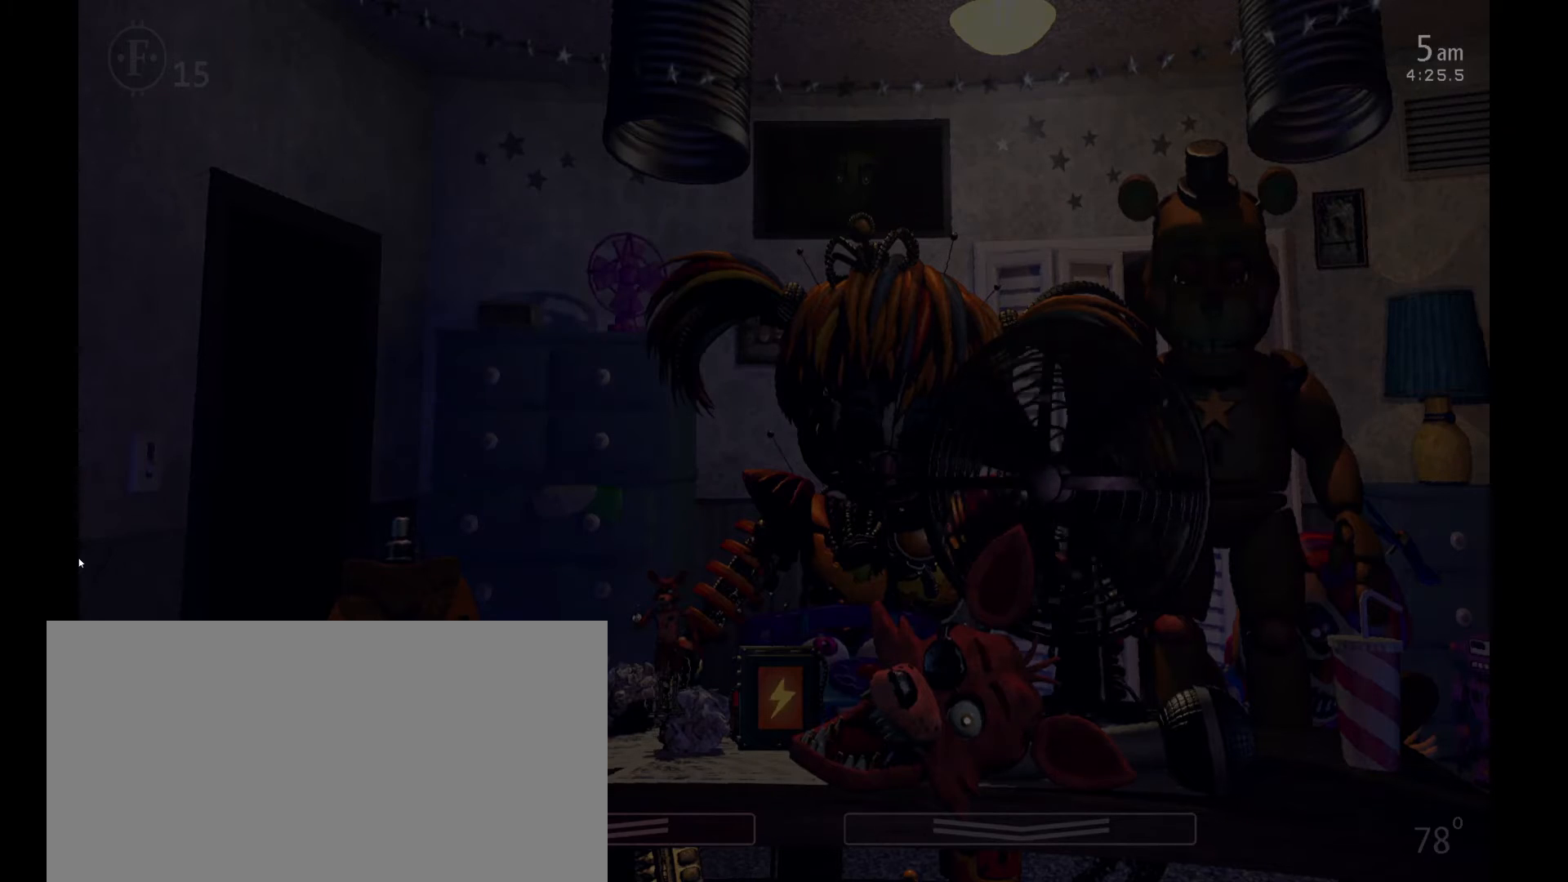
{"keys": [], "mouse": [], "events": []}
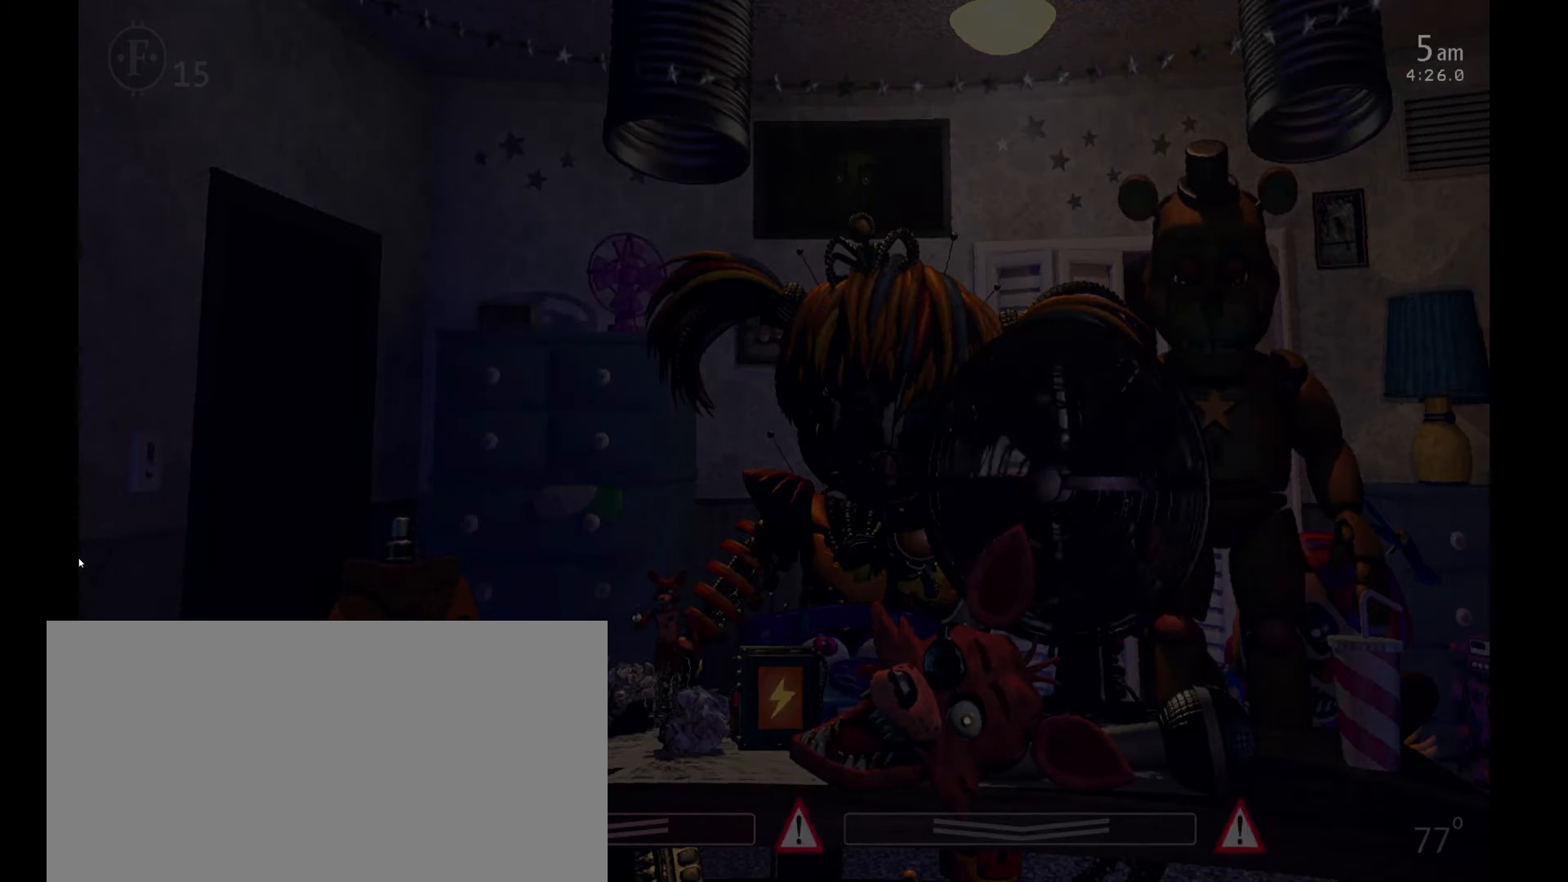
{"keys": [], "mouse": [], "events": []}
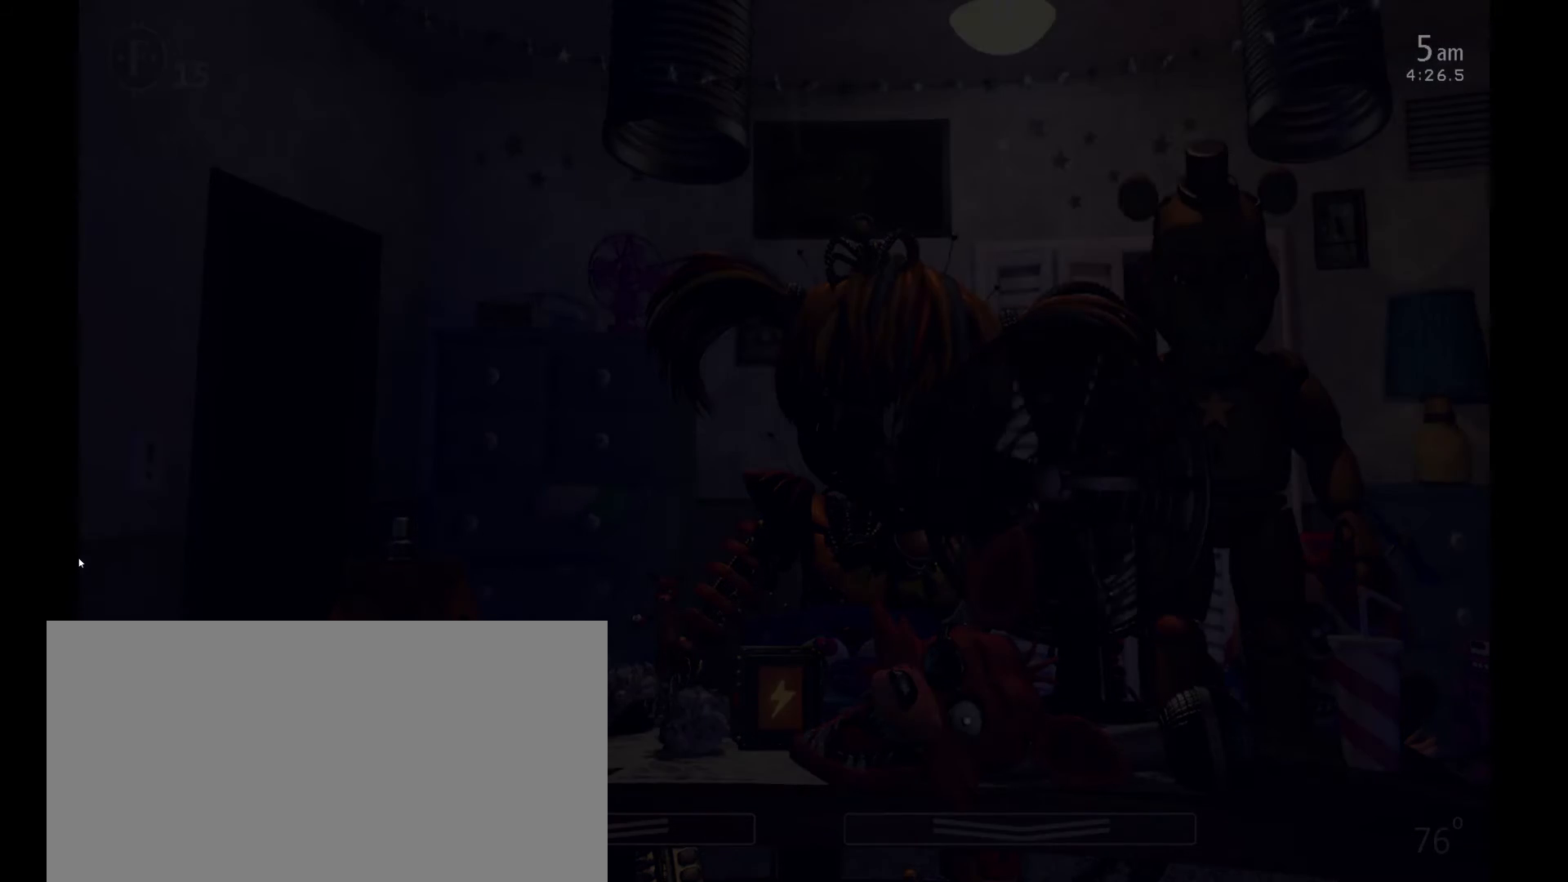
{"keys": [], "mouse": [], "events": []}
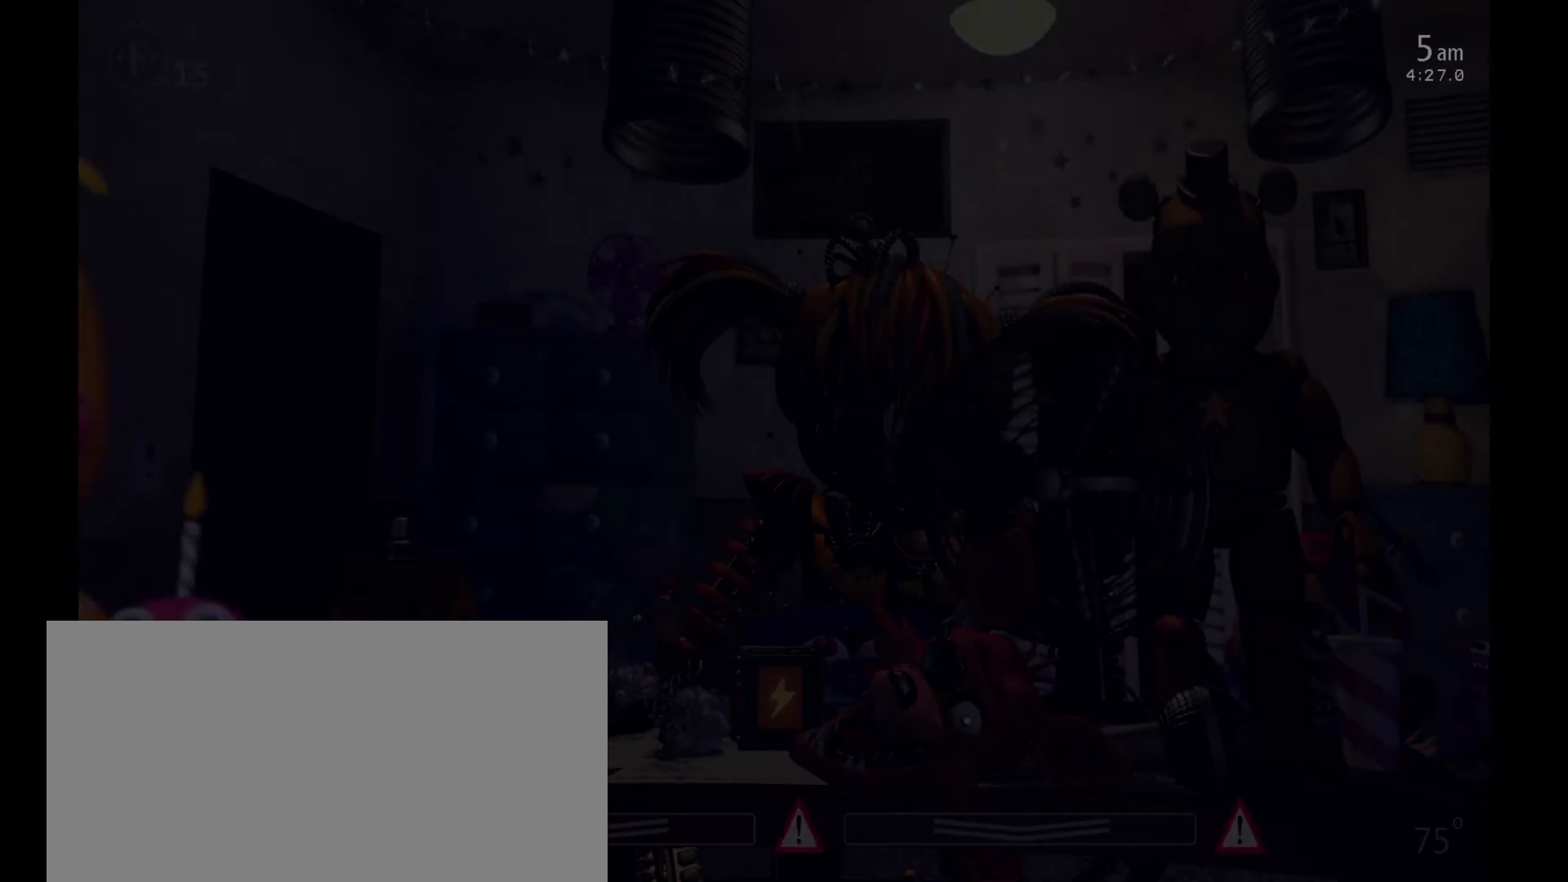
{"keys": ["a"], "mouse": [], "events": [[500, "a", "down"]]}
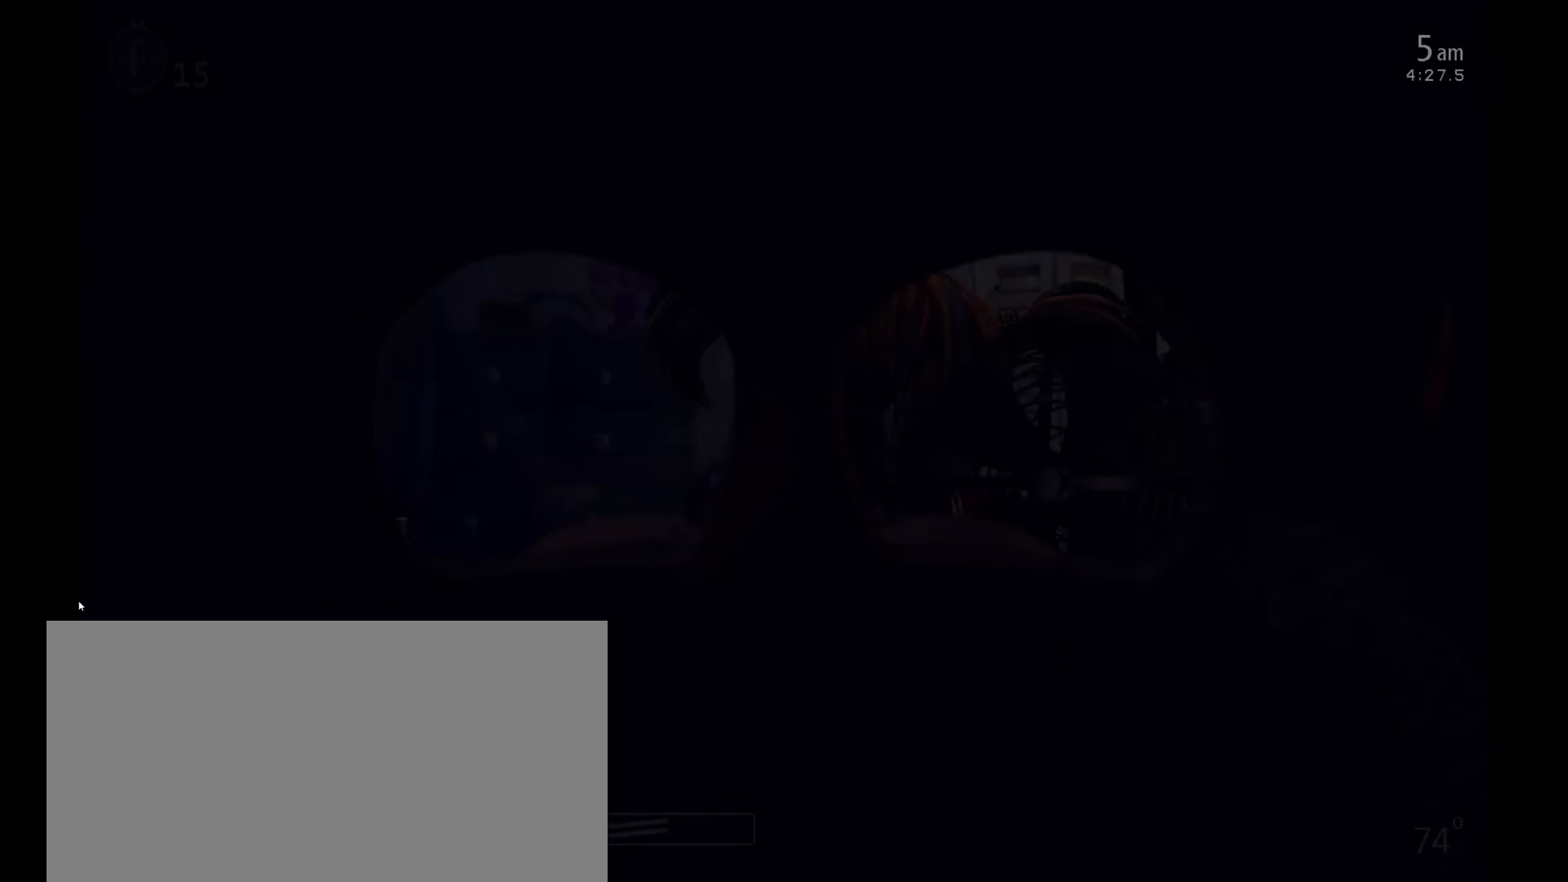
{"keys": [], "mouse": [], "events": [[100, "a", "up"]]}
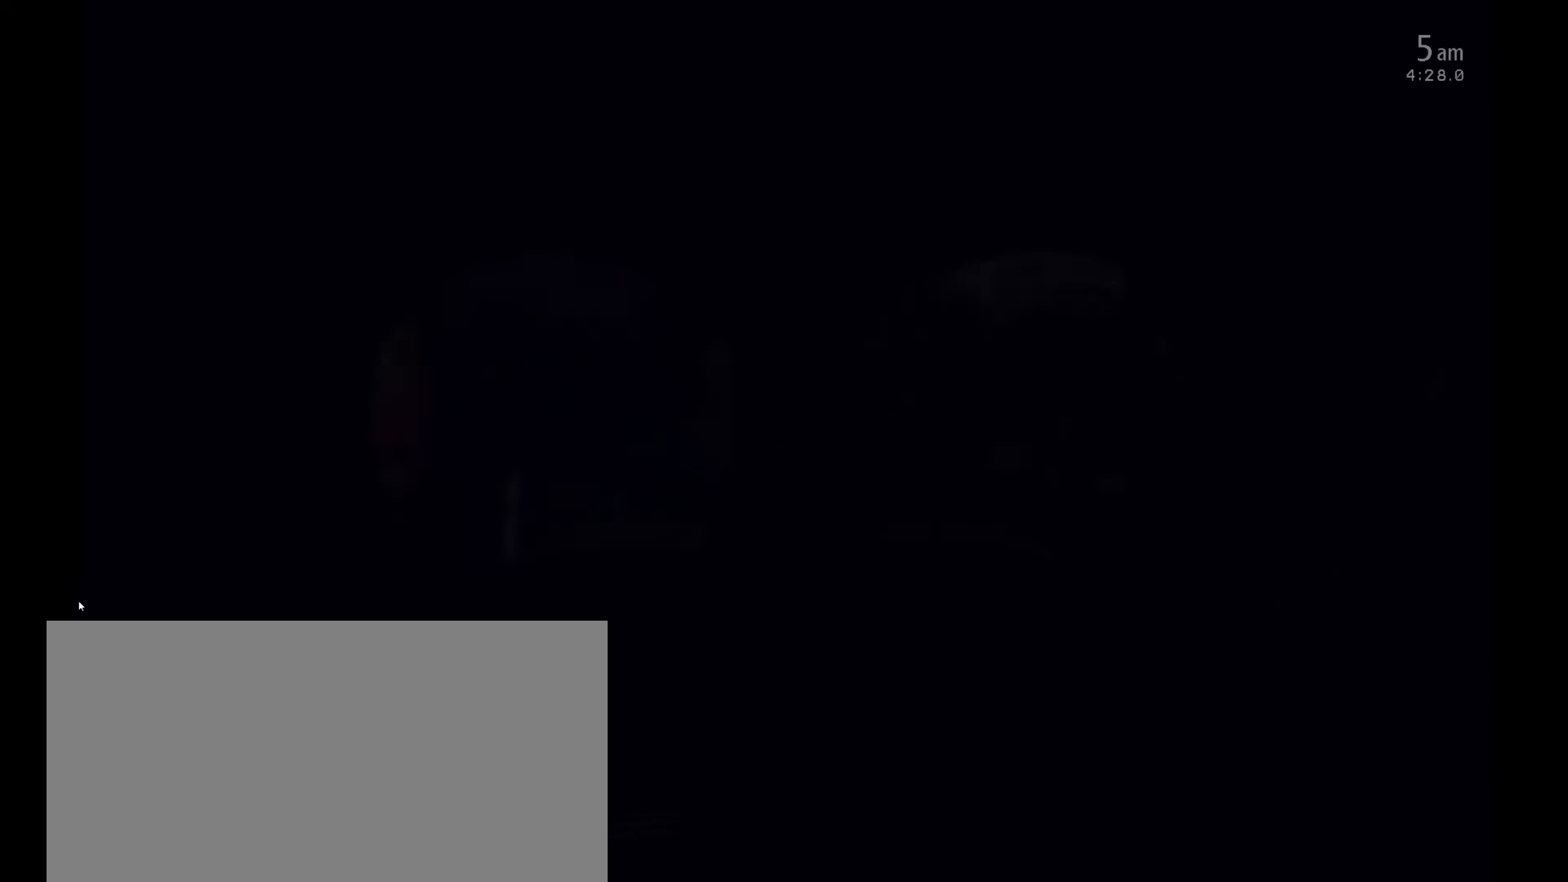
{"keys": [], "mouse": [], "events": [[167, "a", "down"], [300, "a", "up"]]}
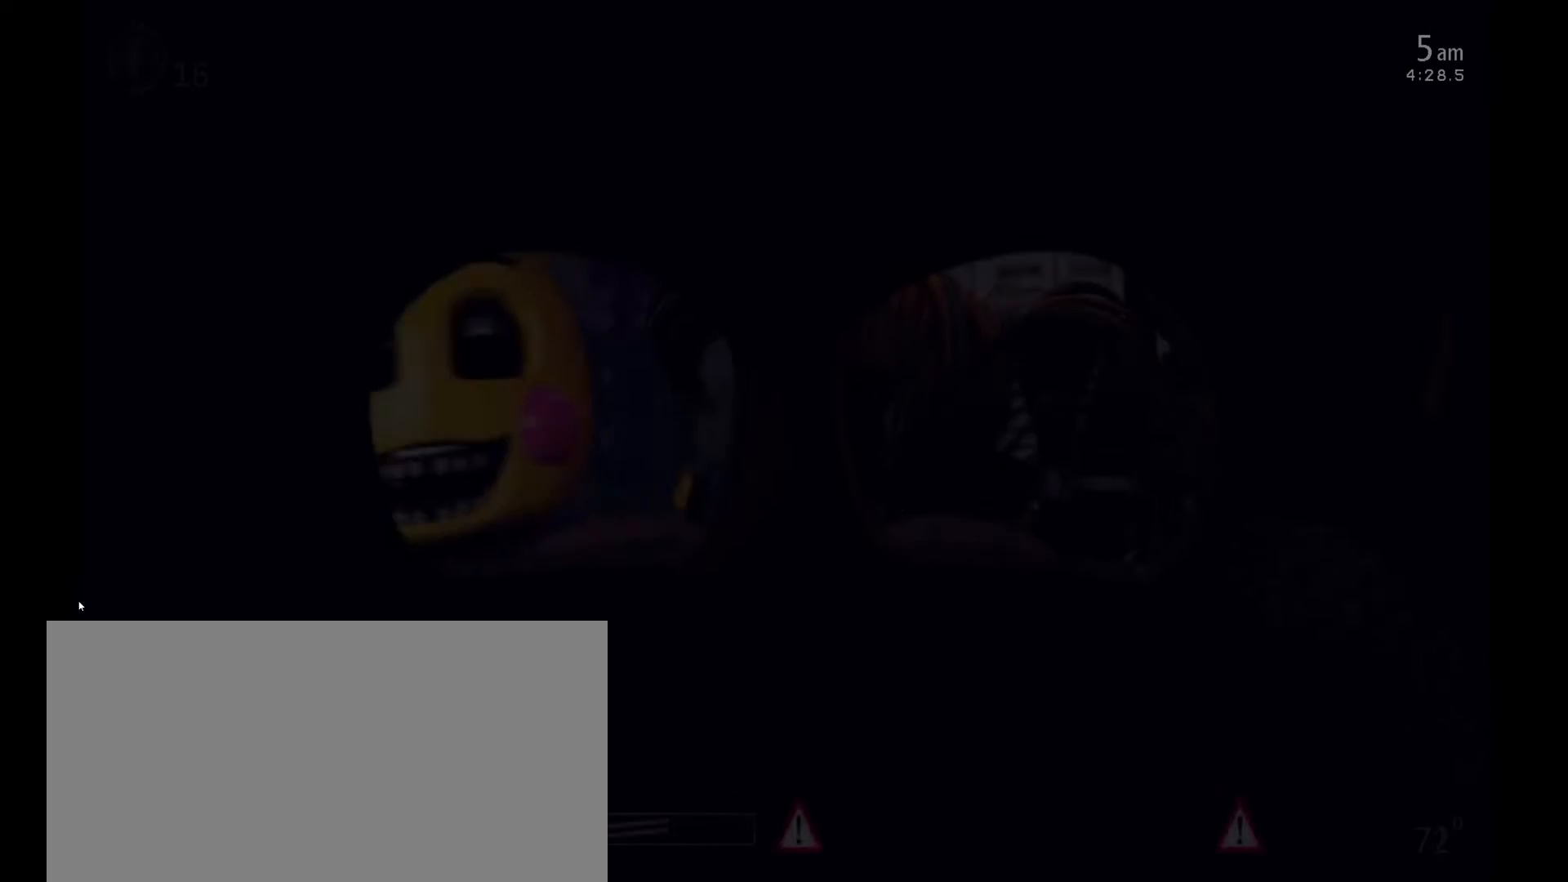
{"keys": [], "mouse": [], "events": []}
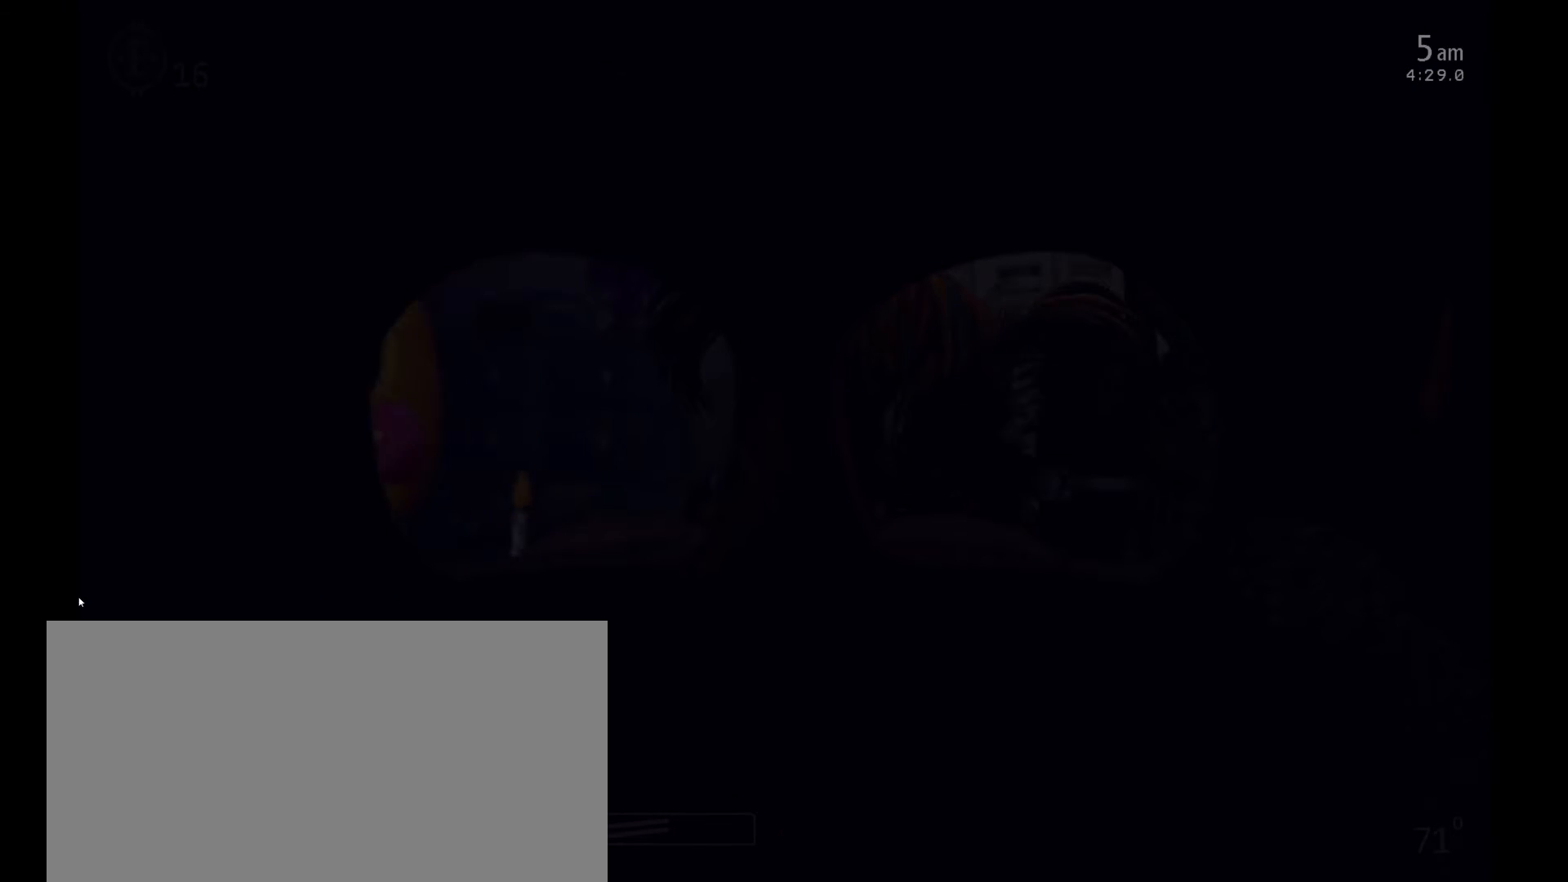
{"keys": [], "mouse": [], "events": [[100, "1", "down"], [100, "space", "down"], [200, "space", "up"], [233, "1", "up"]]}
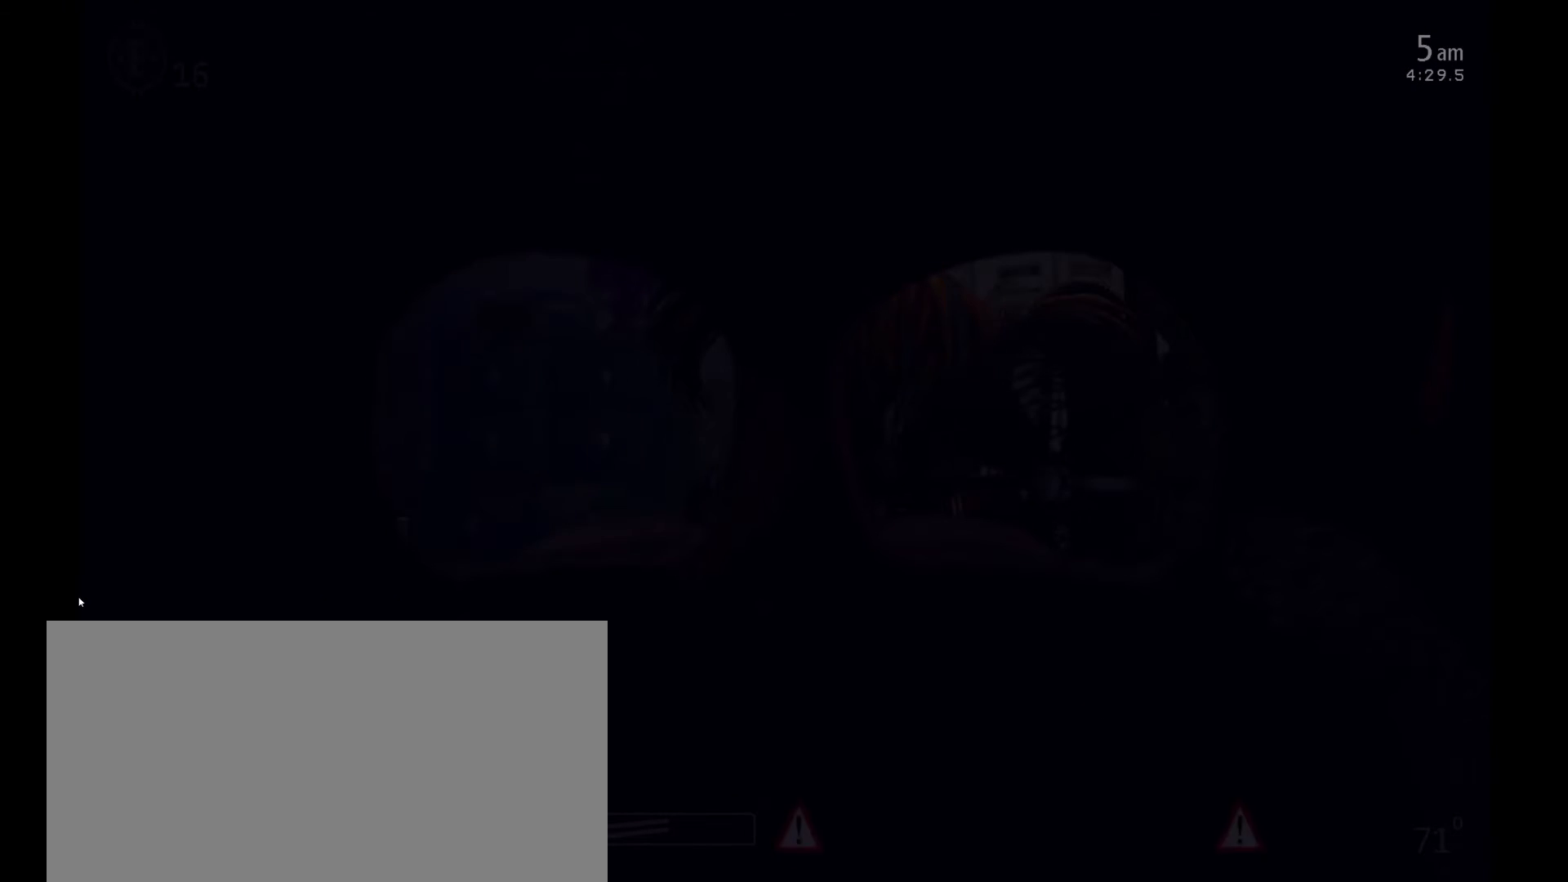
{"keys": [], "mouse": [], "events": [[133, "1", "down"], [233, "1", "up"]]}
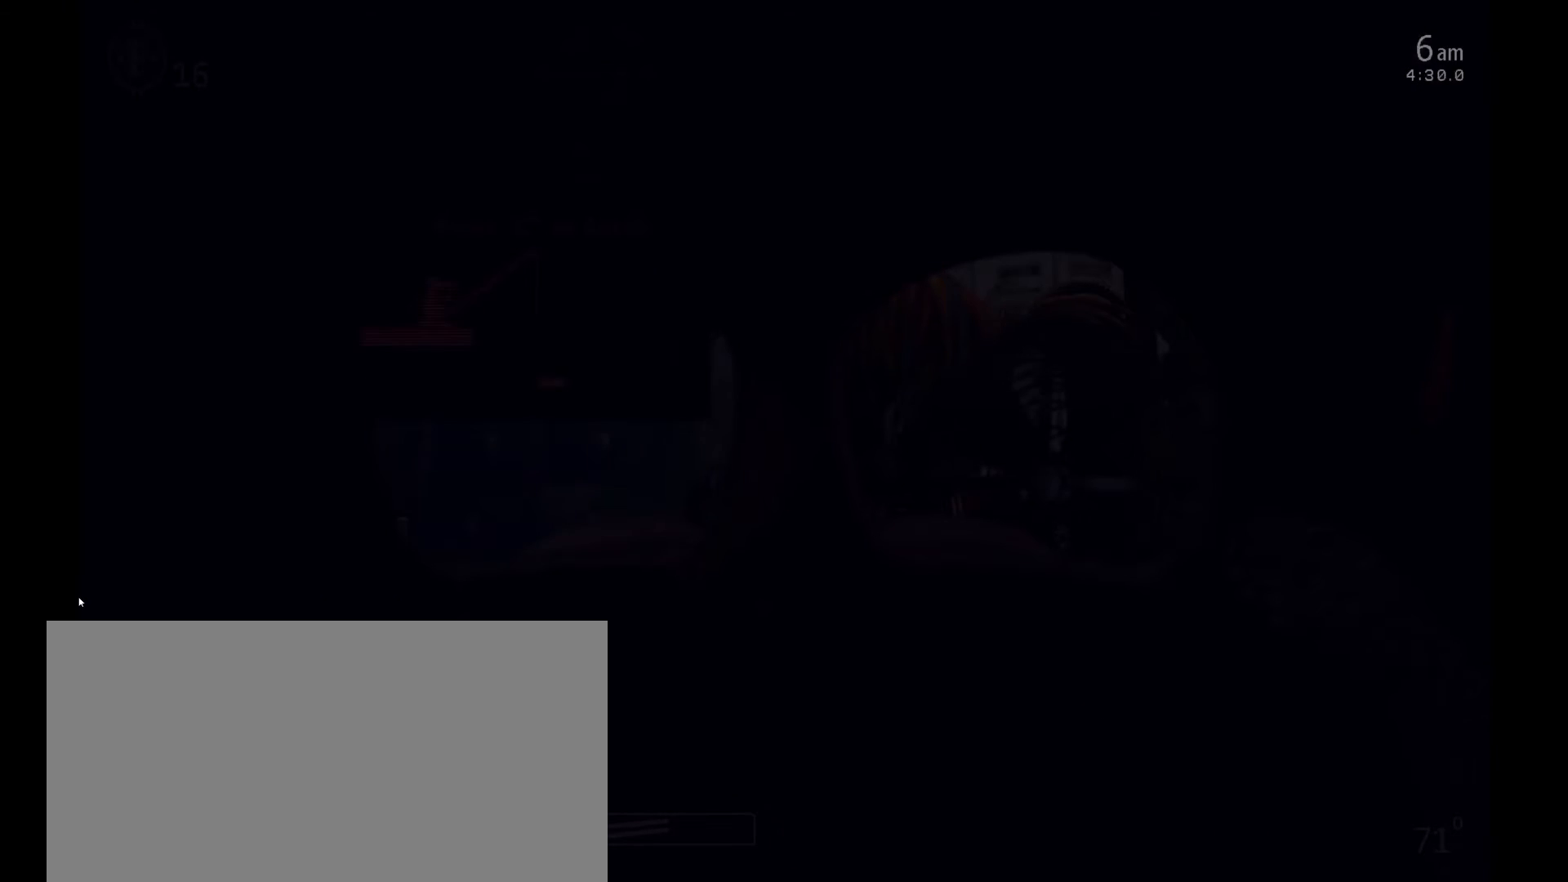
{"keys": [], "mouse": [], "events": []}
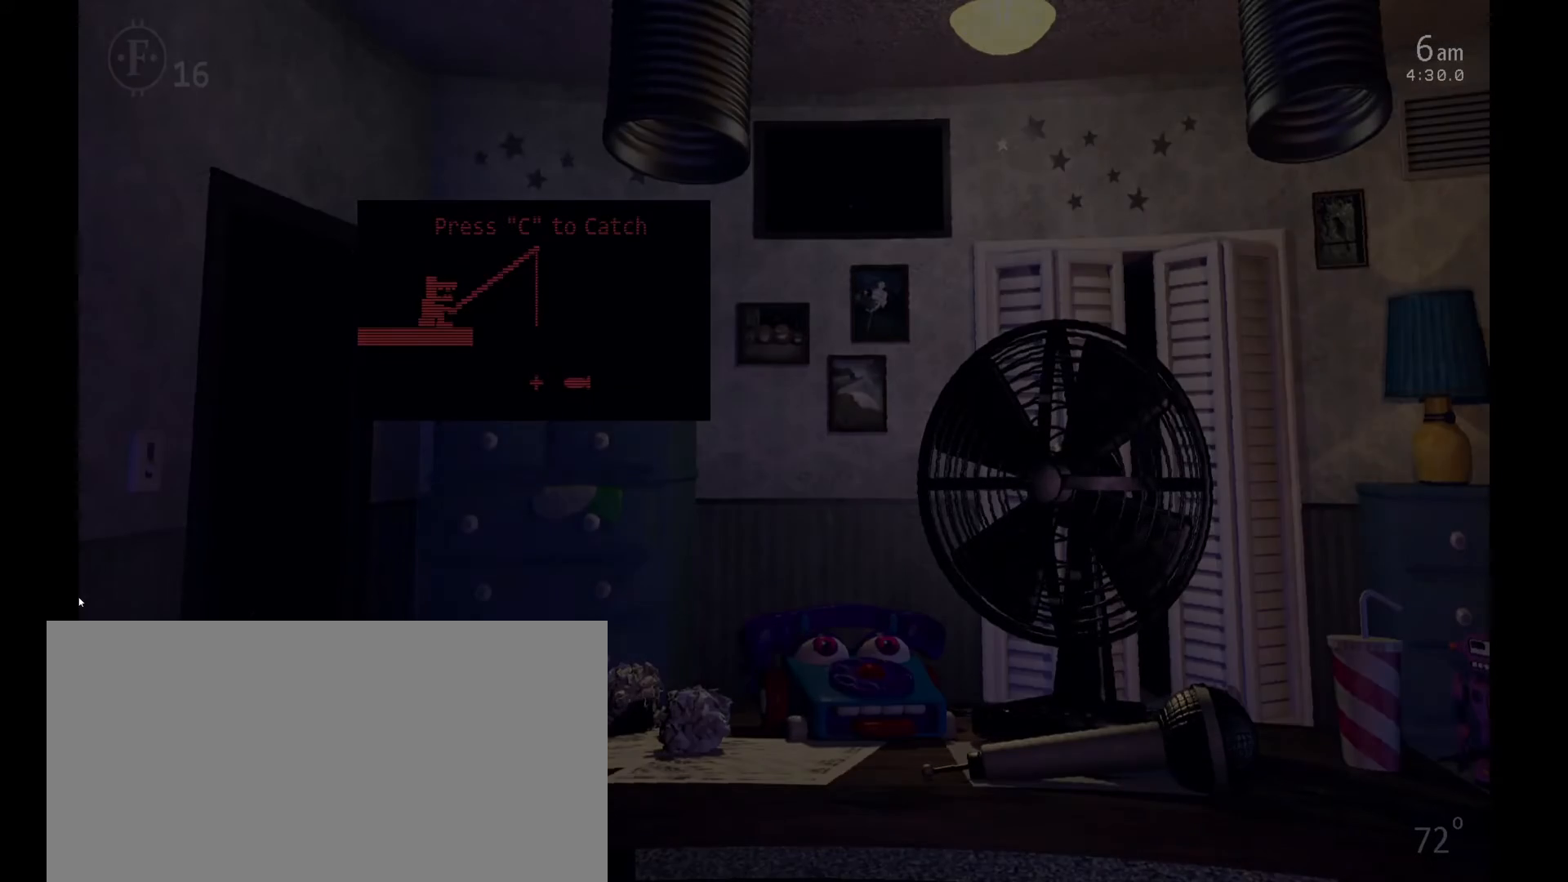
{"keys": [], "mouse": [], "events": [[167, "c", "down"], [233, "c", "up"], [300, "c", "down"], [367, "c", "up"]]}